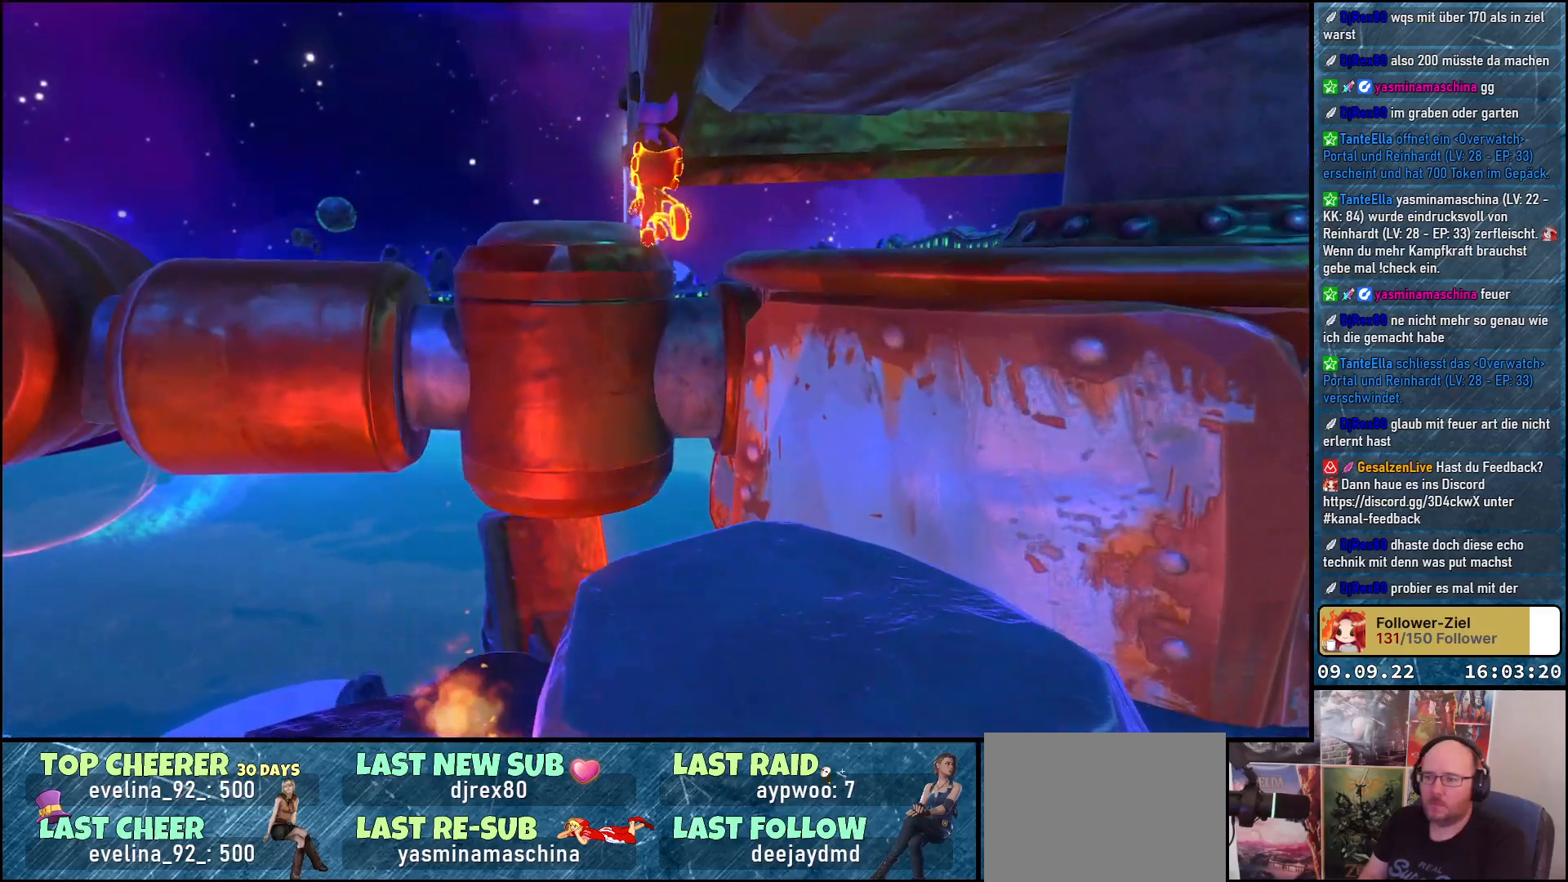
Gameplay with a controller (Xbox layout); each line is a JSON object with the inputs held at the frame after it. "events" lists button and stick changes between this image and that frame as [ms after this image, input, new state], when the widget could be followed in between. Not read: R3.
{"buttons": [], "left_stick": "center", "right_stick": "center", "events": [[400, "A", "up"], [467, "left_stick", "center"]]}
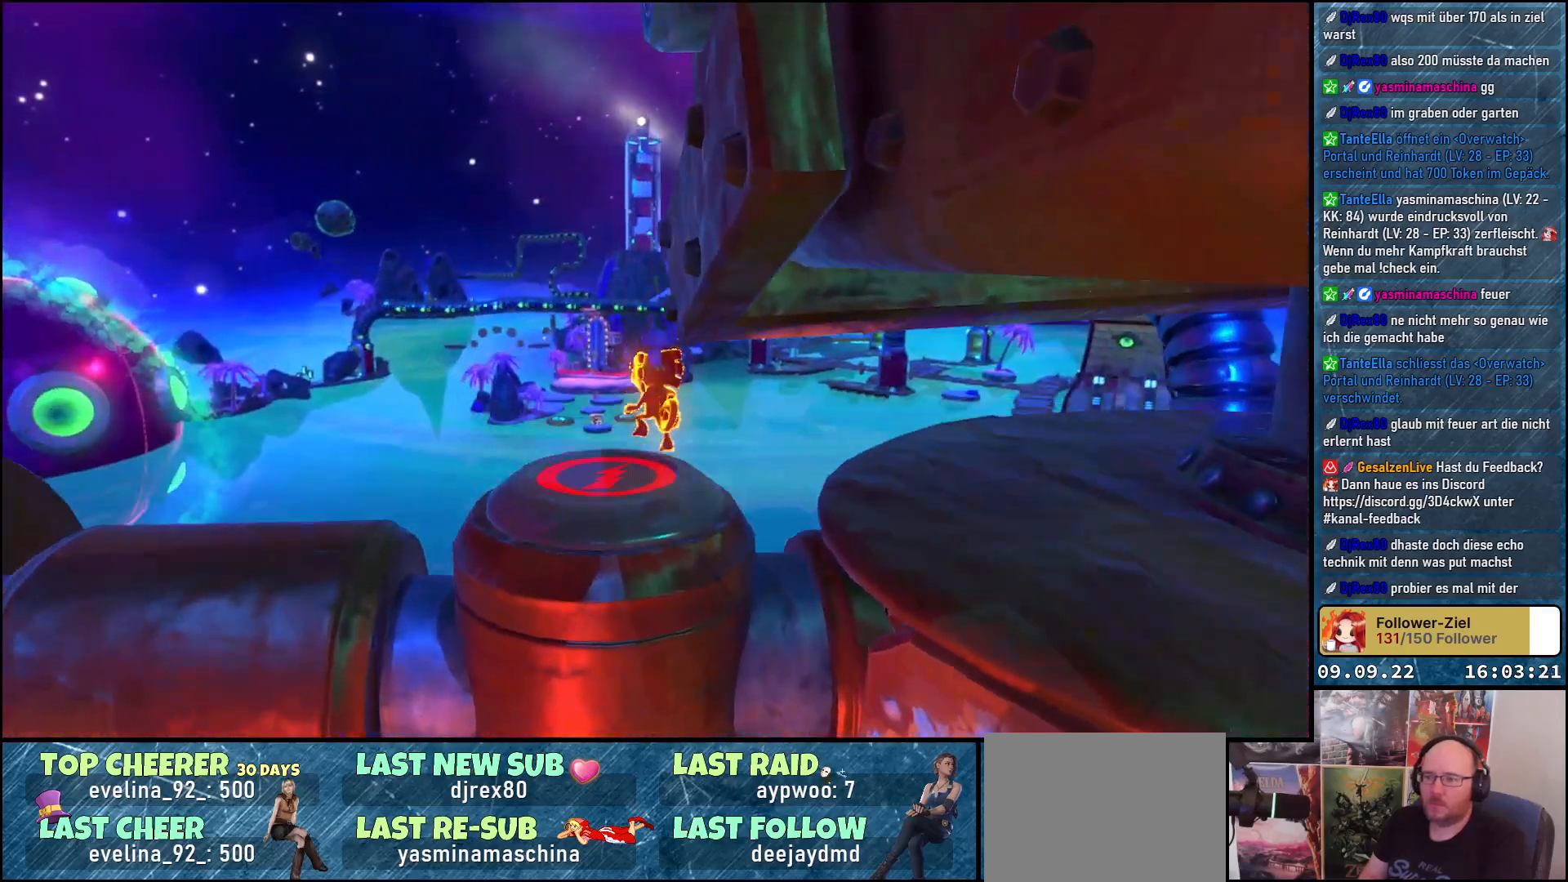
{"buttons": [], "left_stick": "center", "right_stick": "right", "events": [[83, "right_stick", "right"]]}
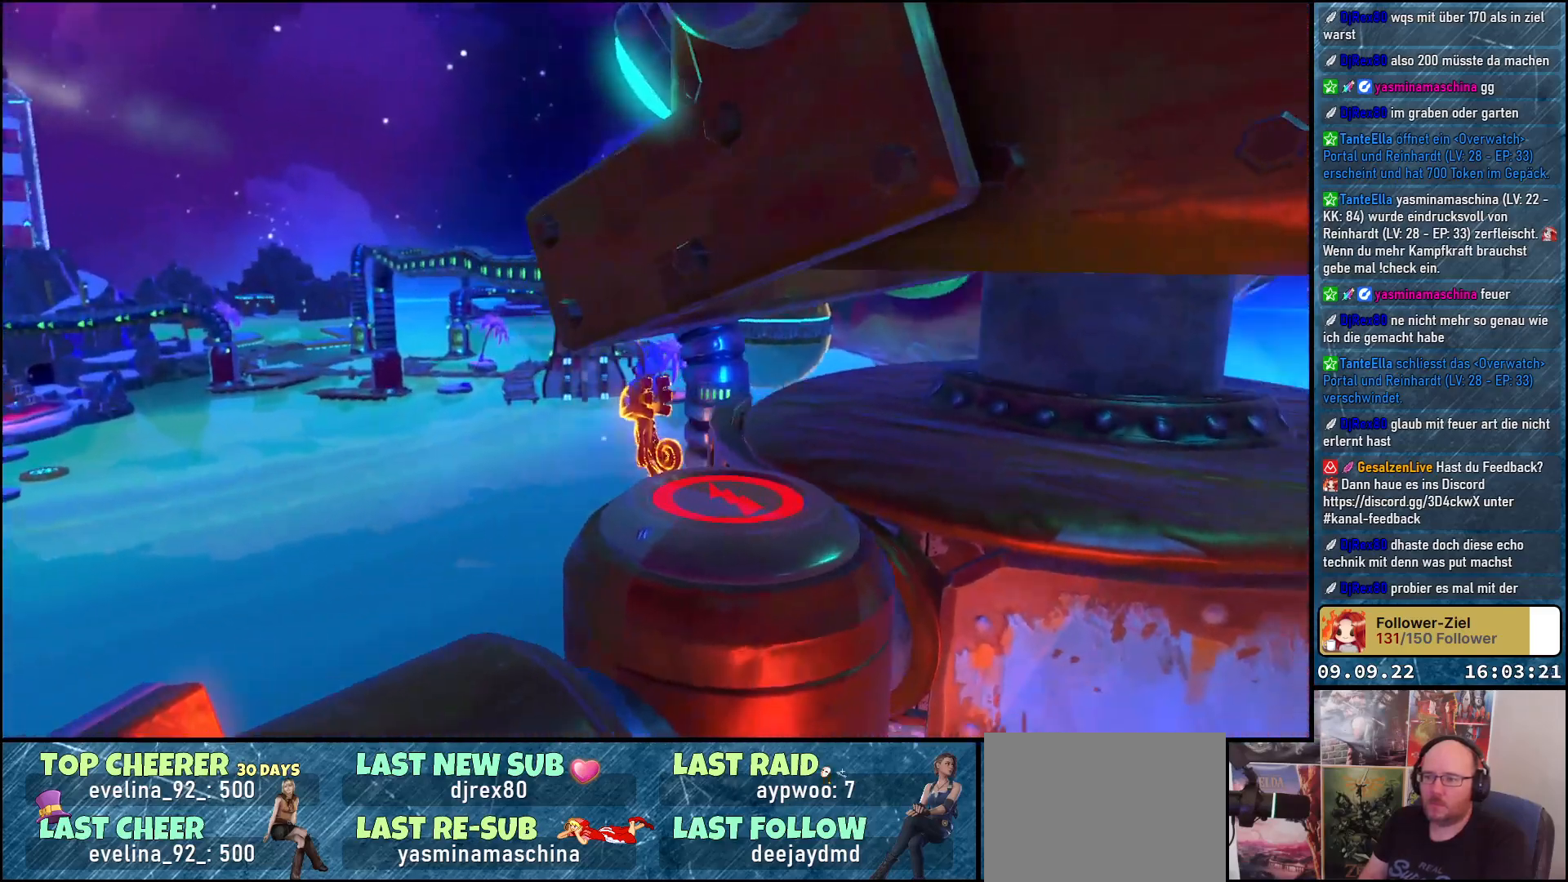
{"buttons": ["A"], "left_stick": "left", "right_stick": "center", "events": [[217, "right_stick", "center"], [333, "A", "down"], [350, "left_stick", "down-left"], [483, "left_stick", "left"]]}
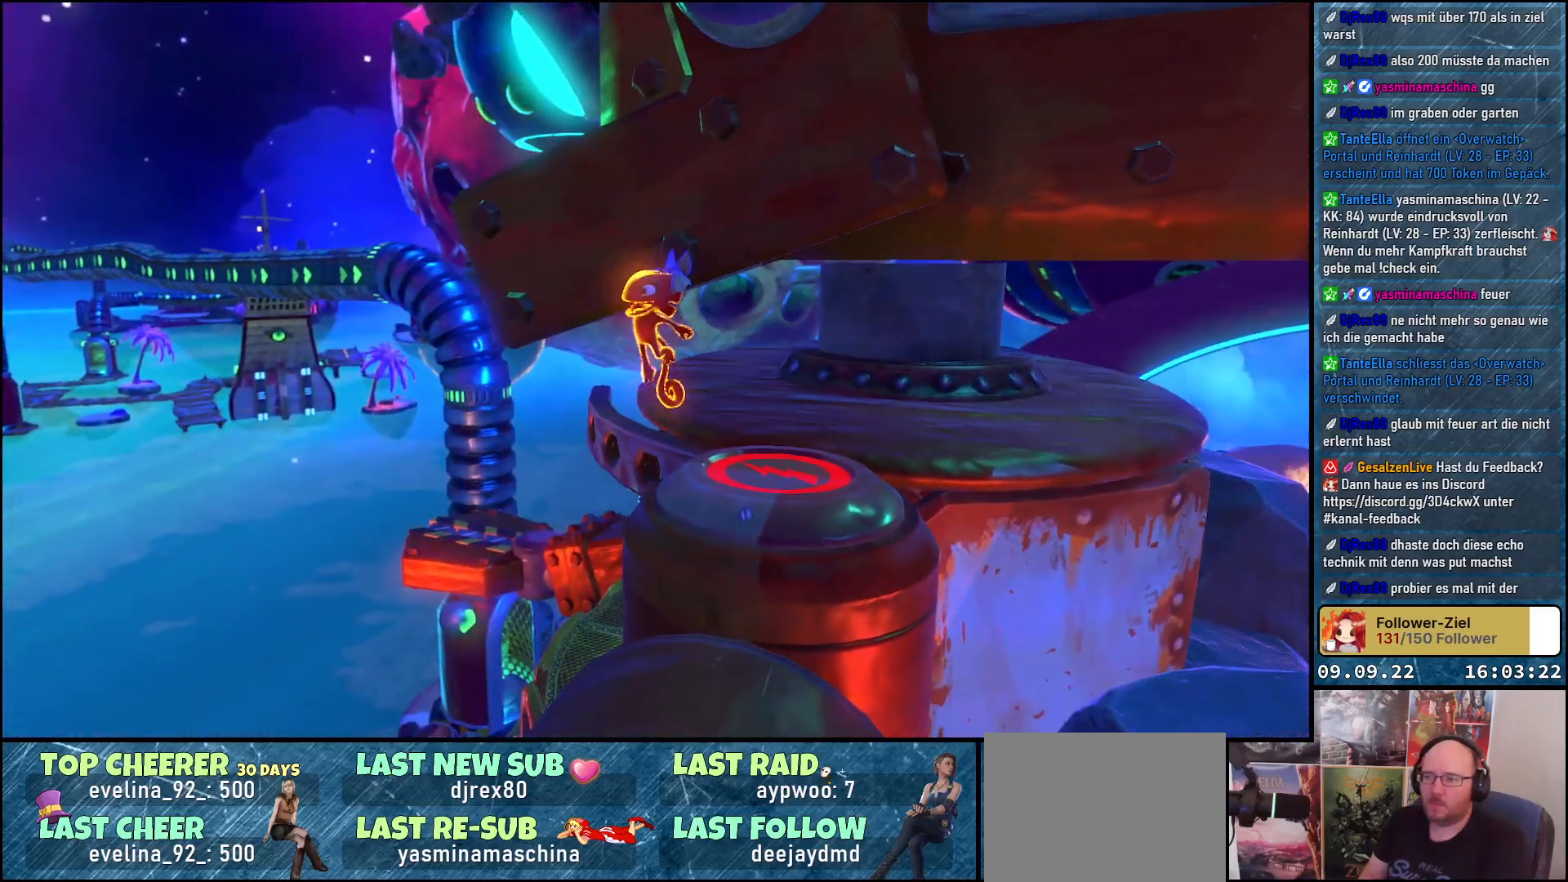
{"buttons": ["A"], "left_stick": "up", "right_stick": "center", "events": [[17, "A", "up"], [67, "A", "down"], [267, "left_stick", "up-left"], [450, "left_stick", "up"]]}
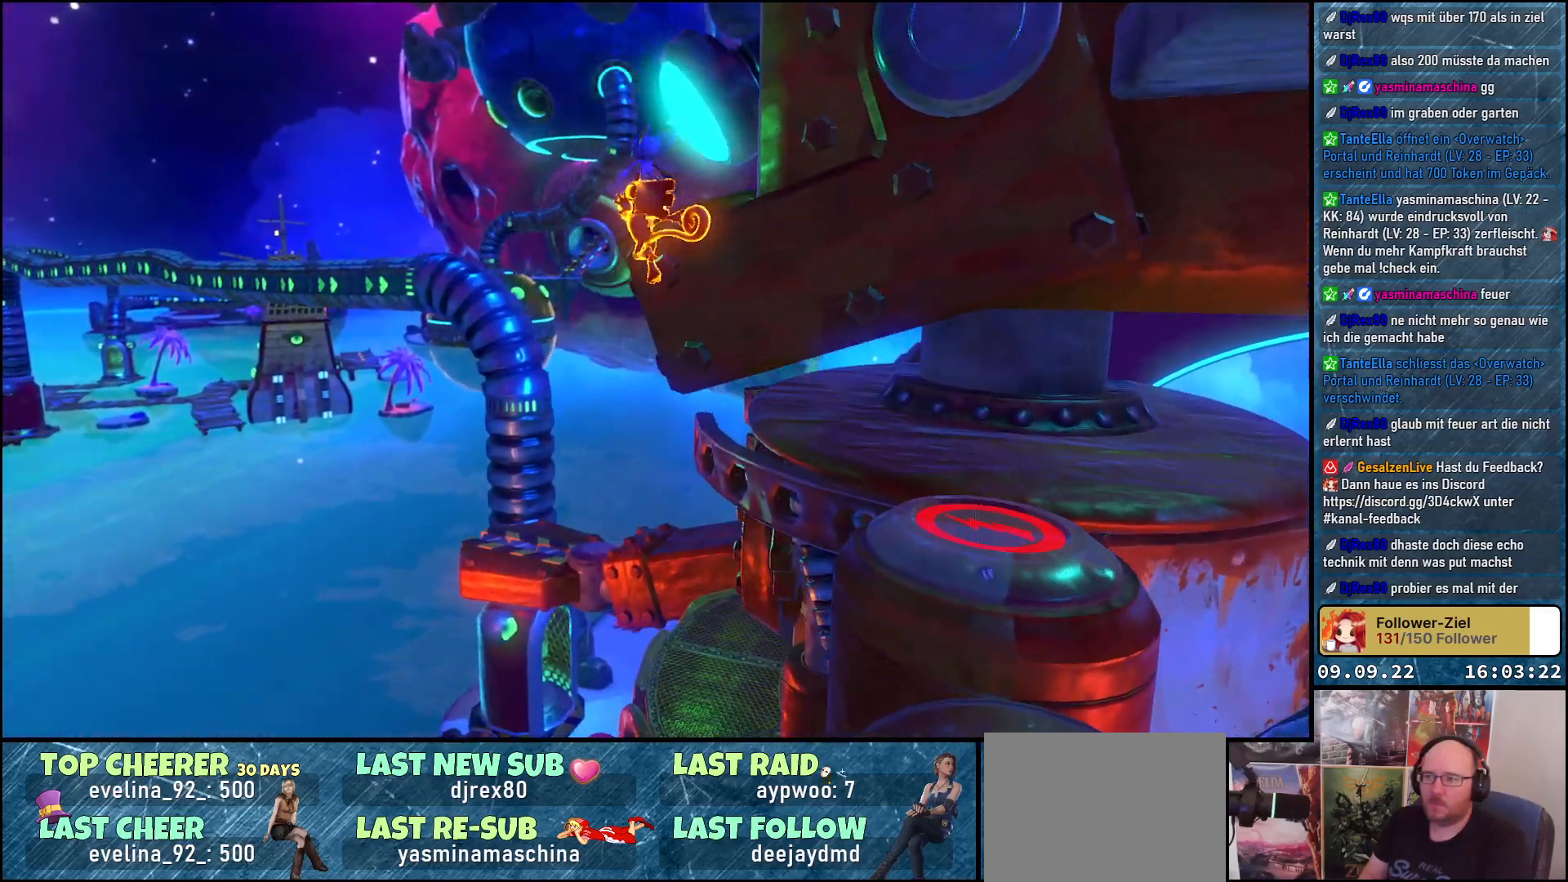
{"buttons": ["A"], "left_stick": "up", "right_stick": "center", "events": []}
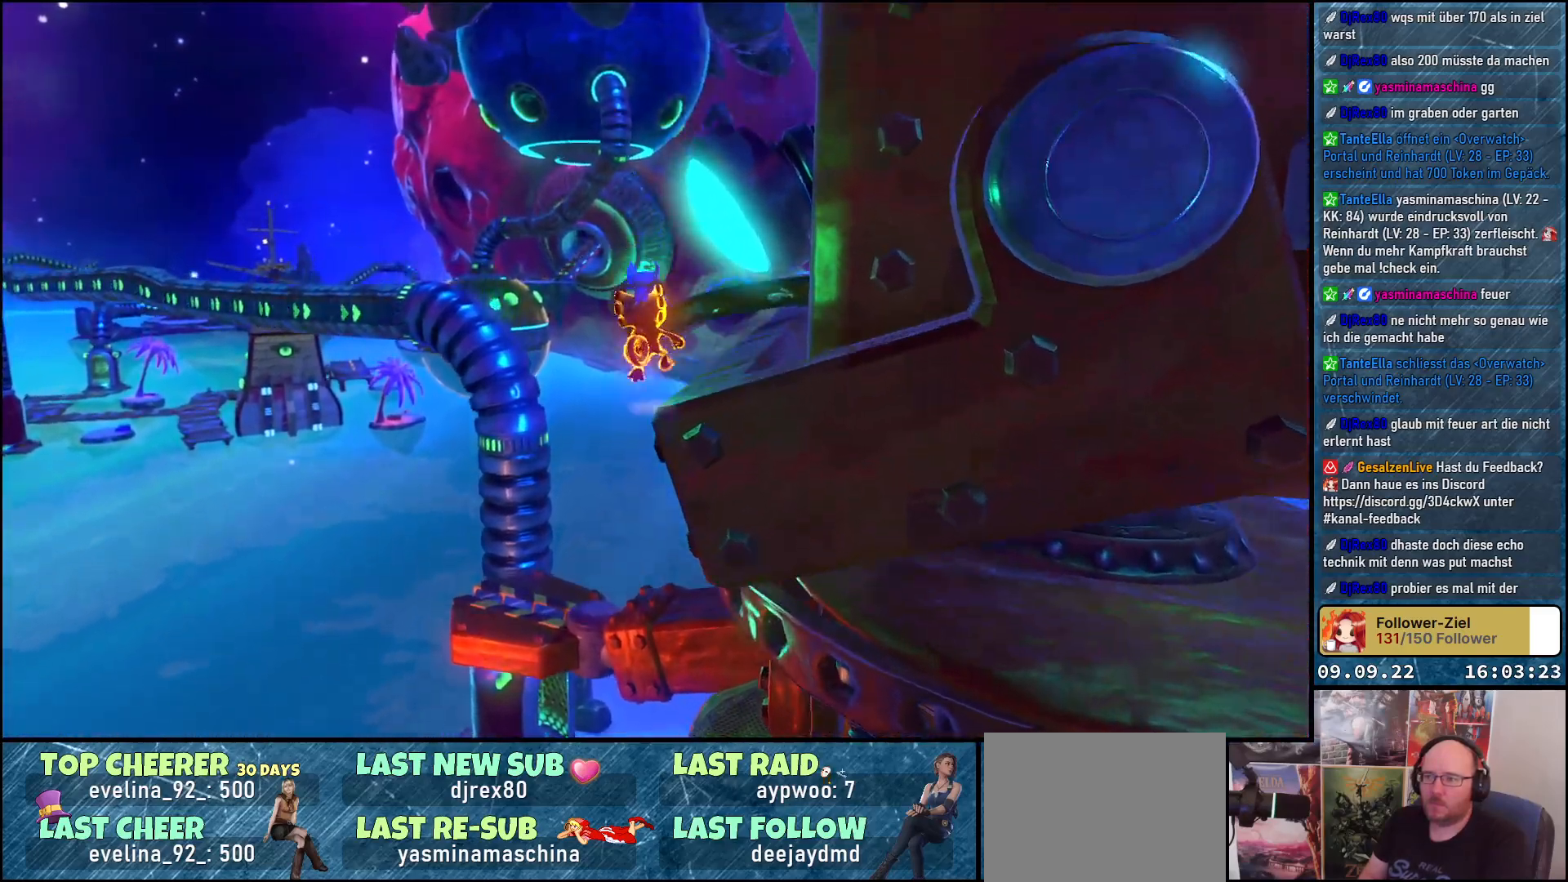
{"buttons": [], "left_stick": "up-right", "right_stick": "center", "events": [[133, "X", "down"], [217, "left_stick", "up-right"], [300, "A", "up"], [317, "X", "up"]]}
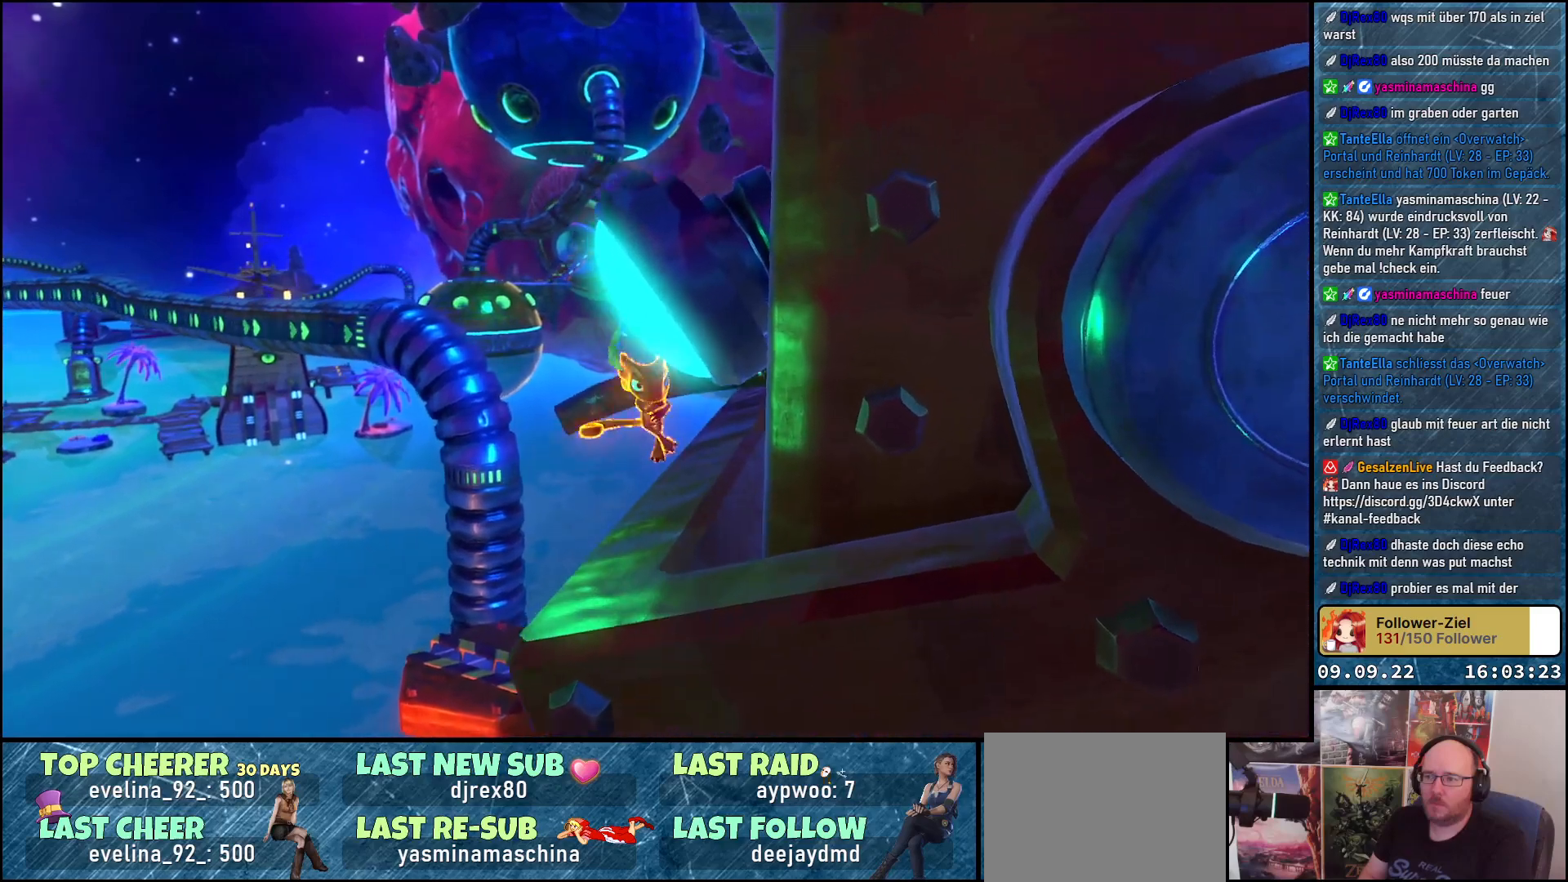
{"buttons": [], "left_stick": "center", "right_stick": "right", "events": [[150, "right_stick", "right"], [200, "left_stick", "up"], [383, "left_stick", "center"]]}
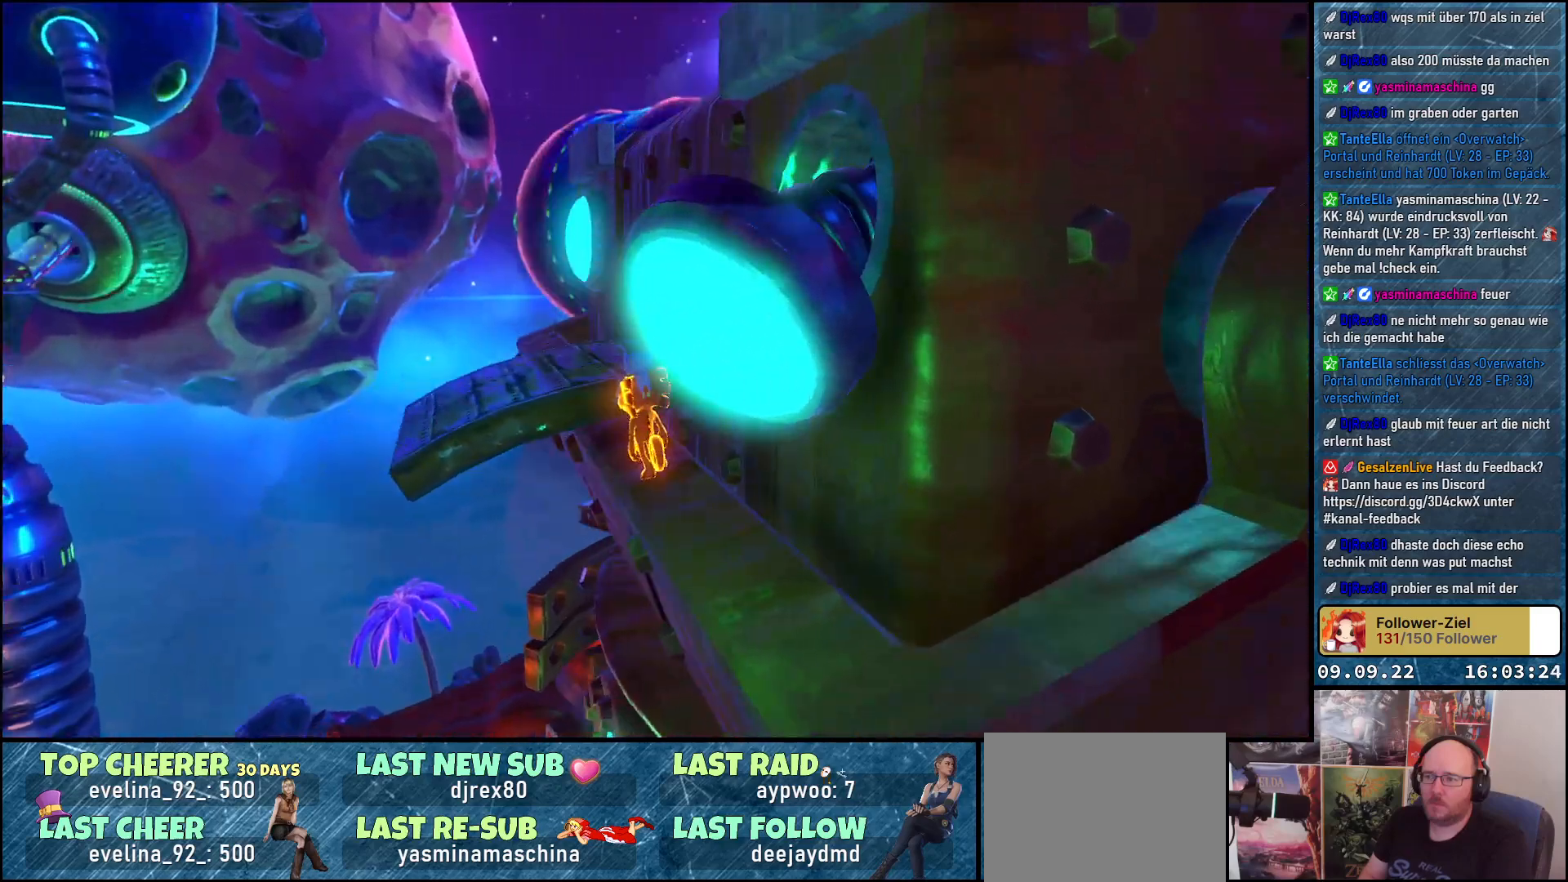
{"buttons": [], "left_stick": "up-right", "right_stick": "center", "events": [[33, "right_stick", "center"], [50, "left_stick", "up-left"], [150, "A", "down"], [217, "left_stick", "up"], [317, "A", "up"], [400, "left_stick", "up-right"]]}
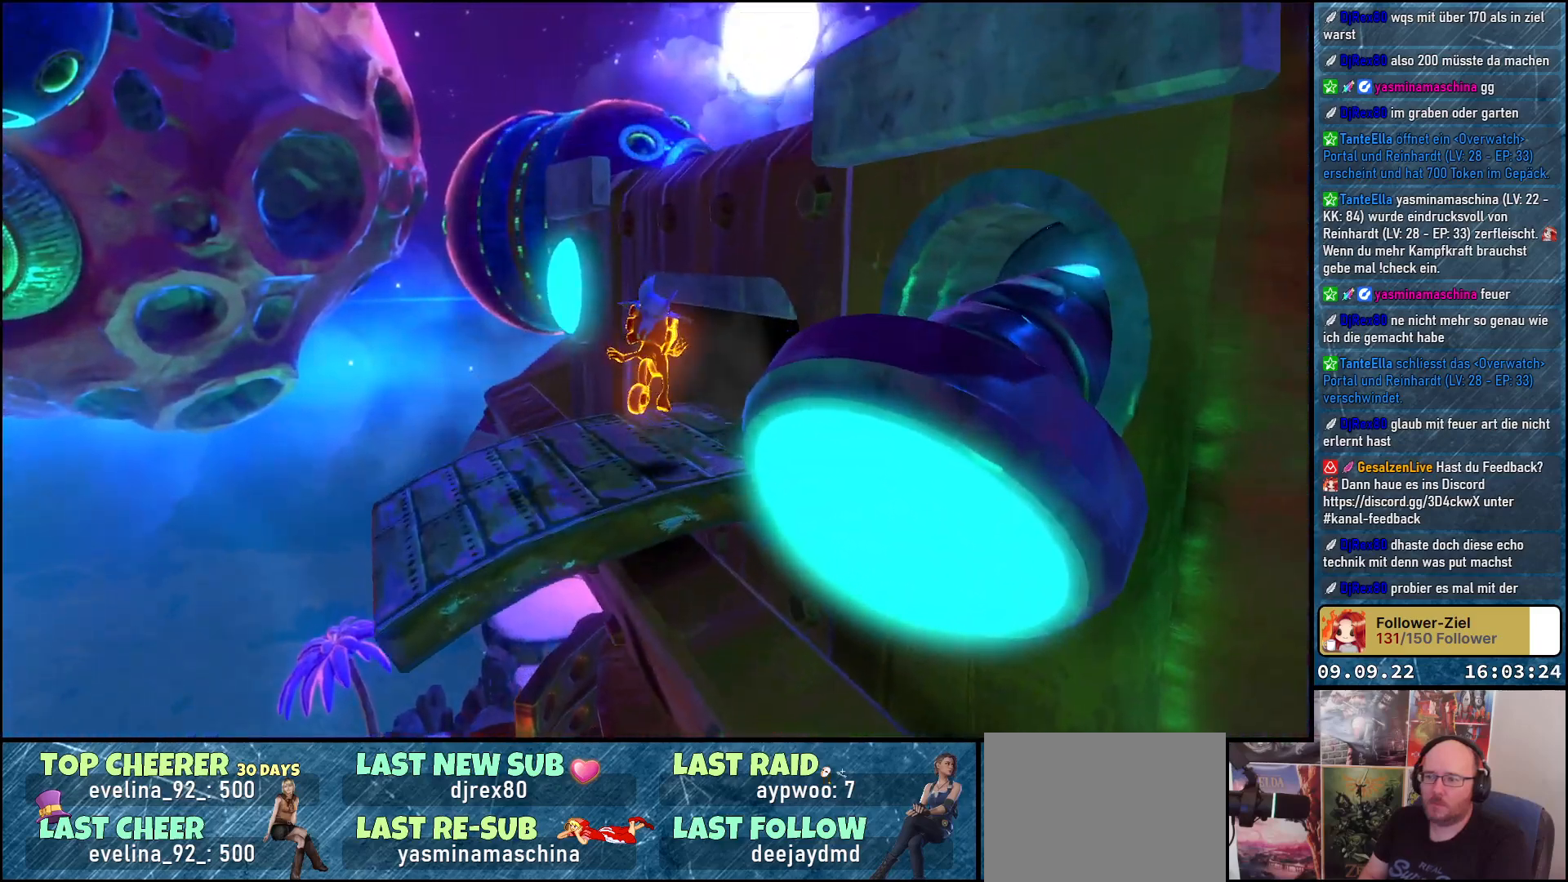
{"buttons": [], "left_stick": "up-right", "right_stick": "center", "events": [[17, "right_stick", "down-right"], [400, "right_stick", "center"]]}
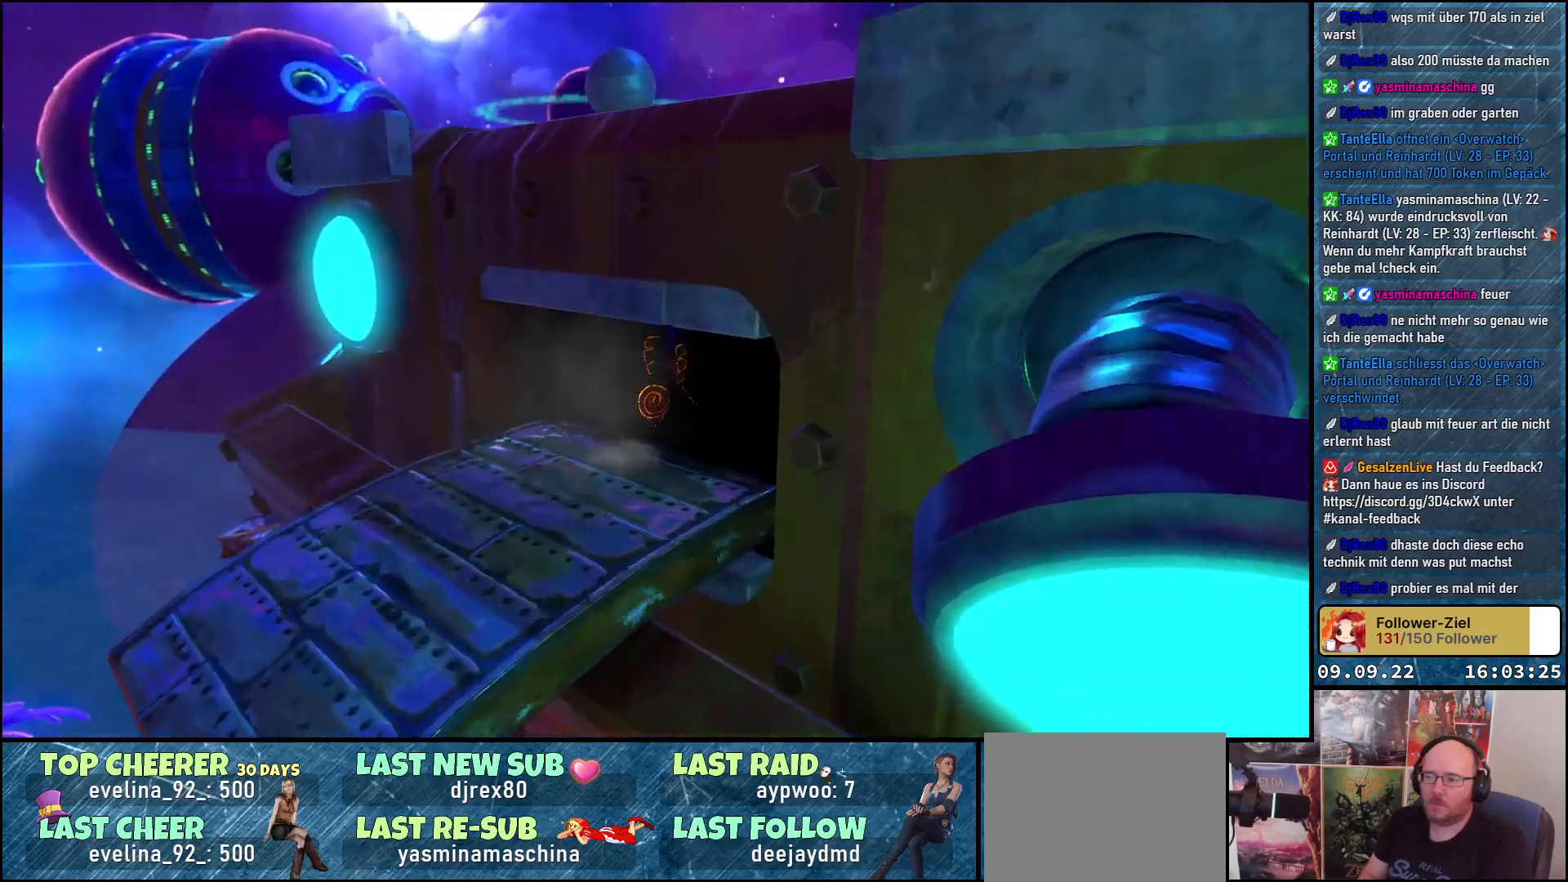
{"buttons": [], "left_stick": "center", "right_stick": "center", "events": [[367, "left_stick", "center"]]}
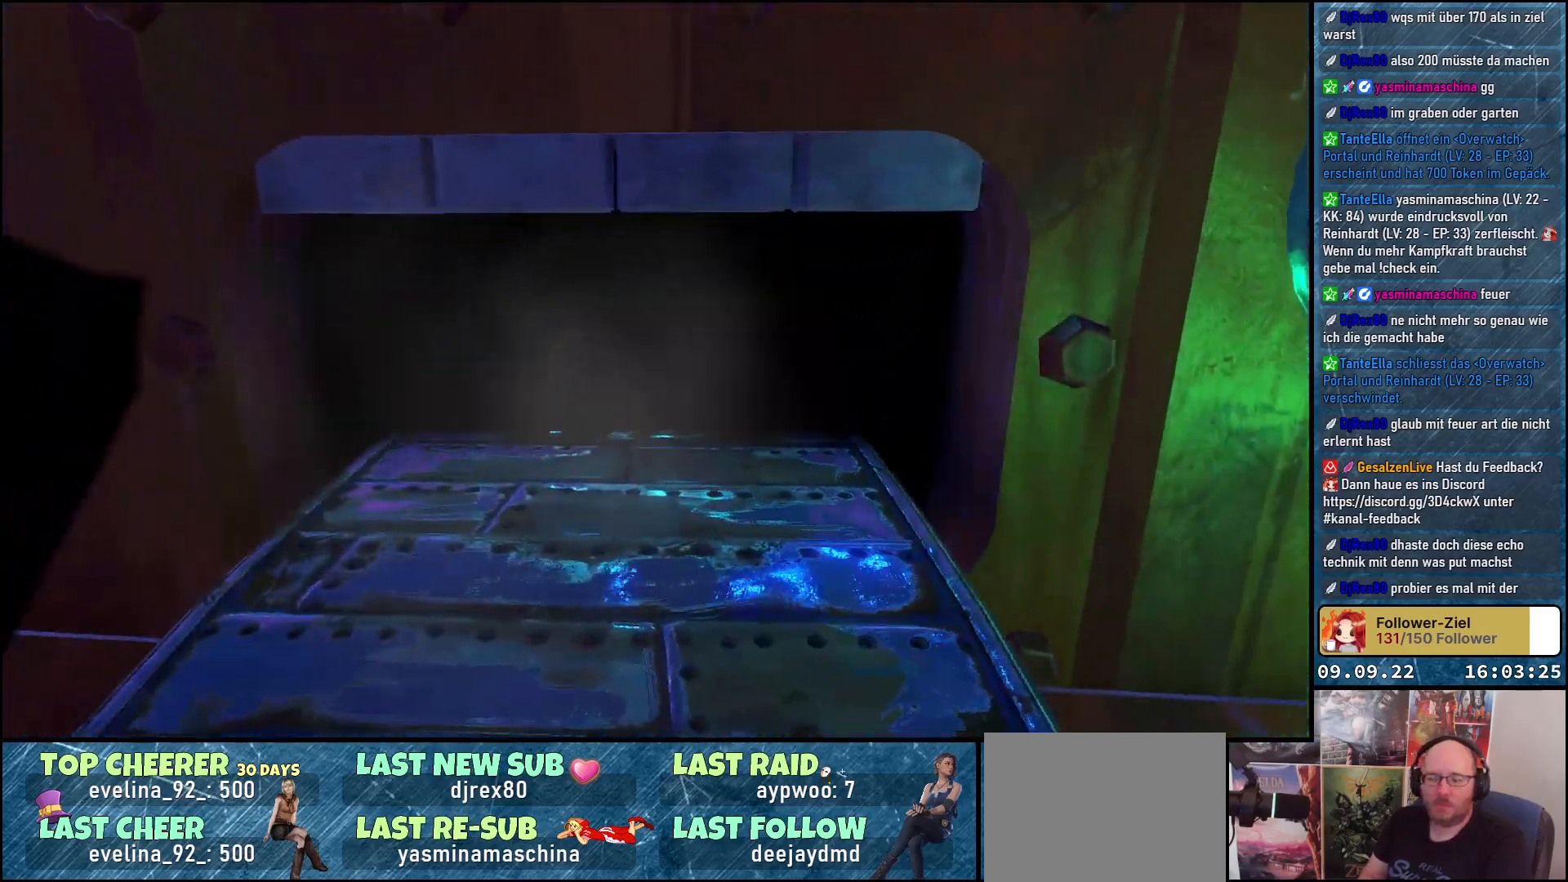
{"buttons": [], "left_stick": "center", "right_stick": "center", "events": []}
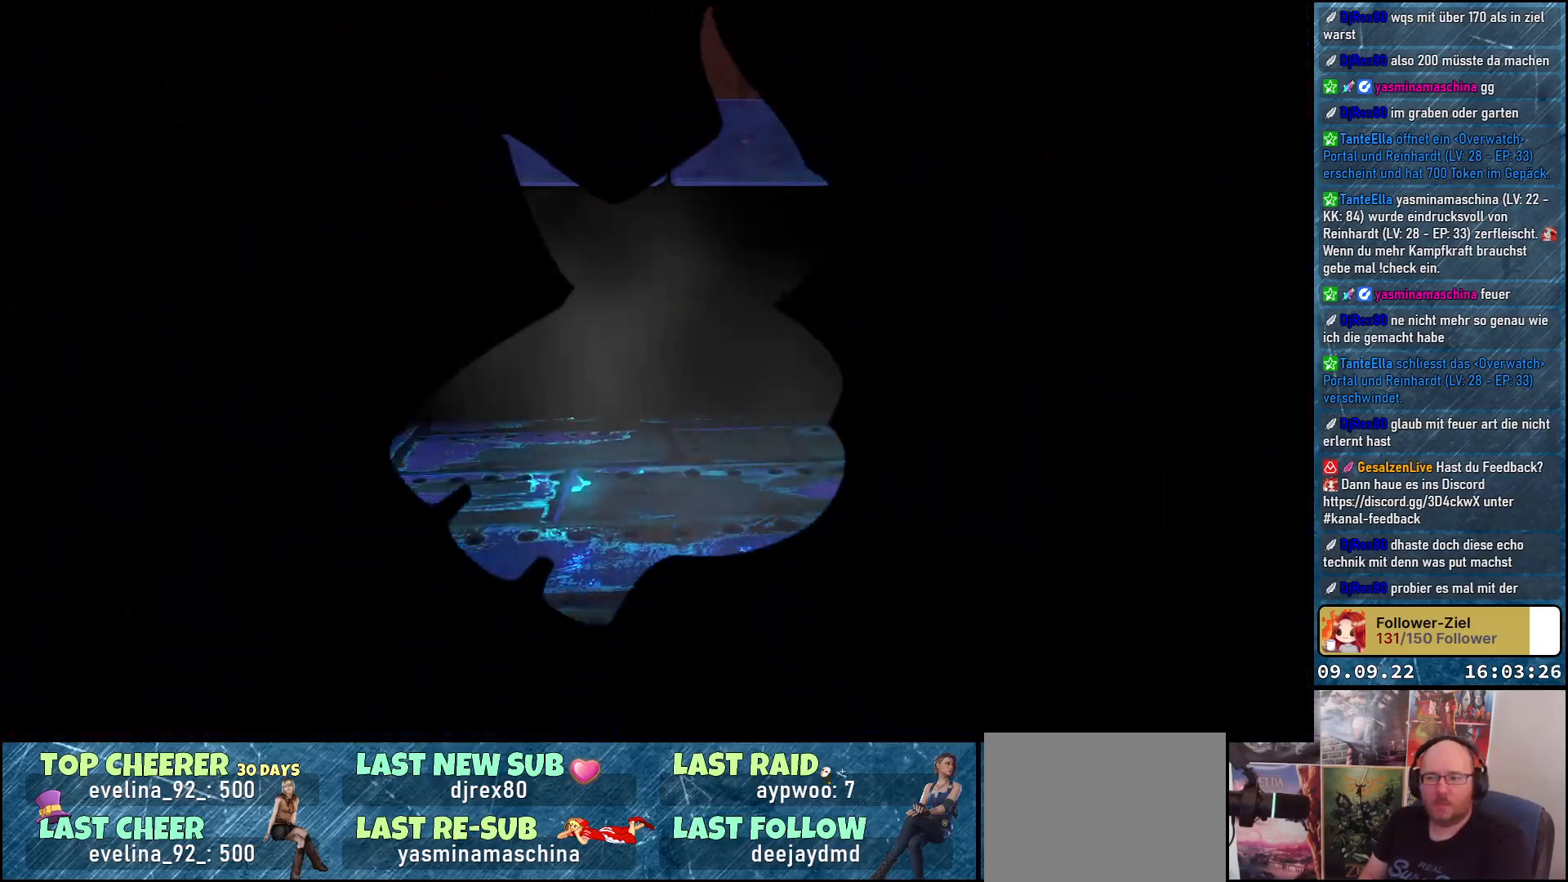
{"buttons": [], "left_stick": "center", "right_stick": "center", "events": []}
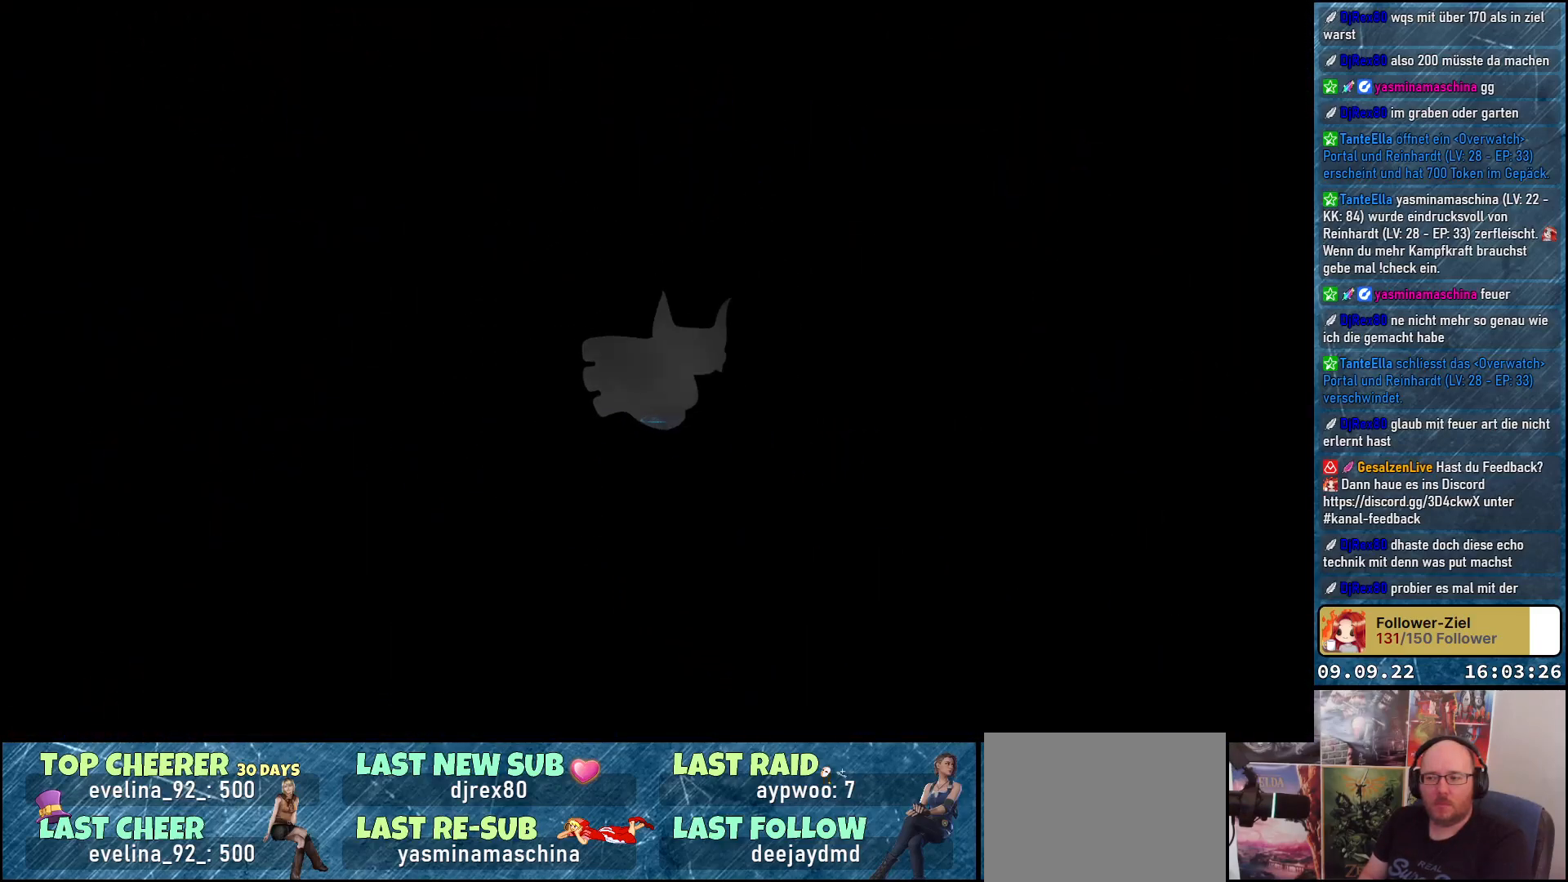
{"buttons": [], "left_stick": "center", "right_stick": "center", "events": []}
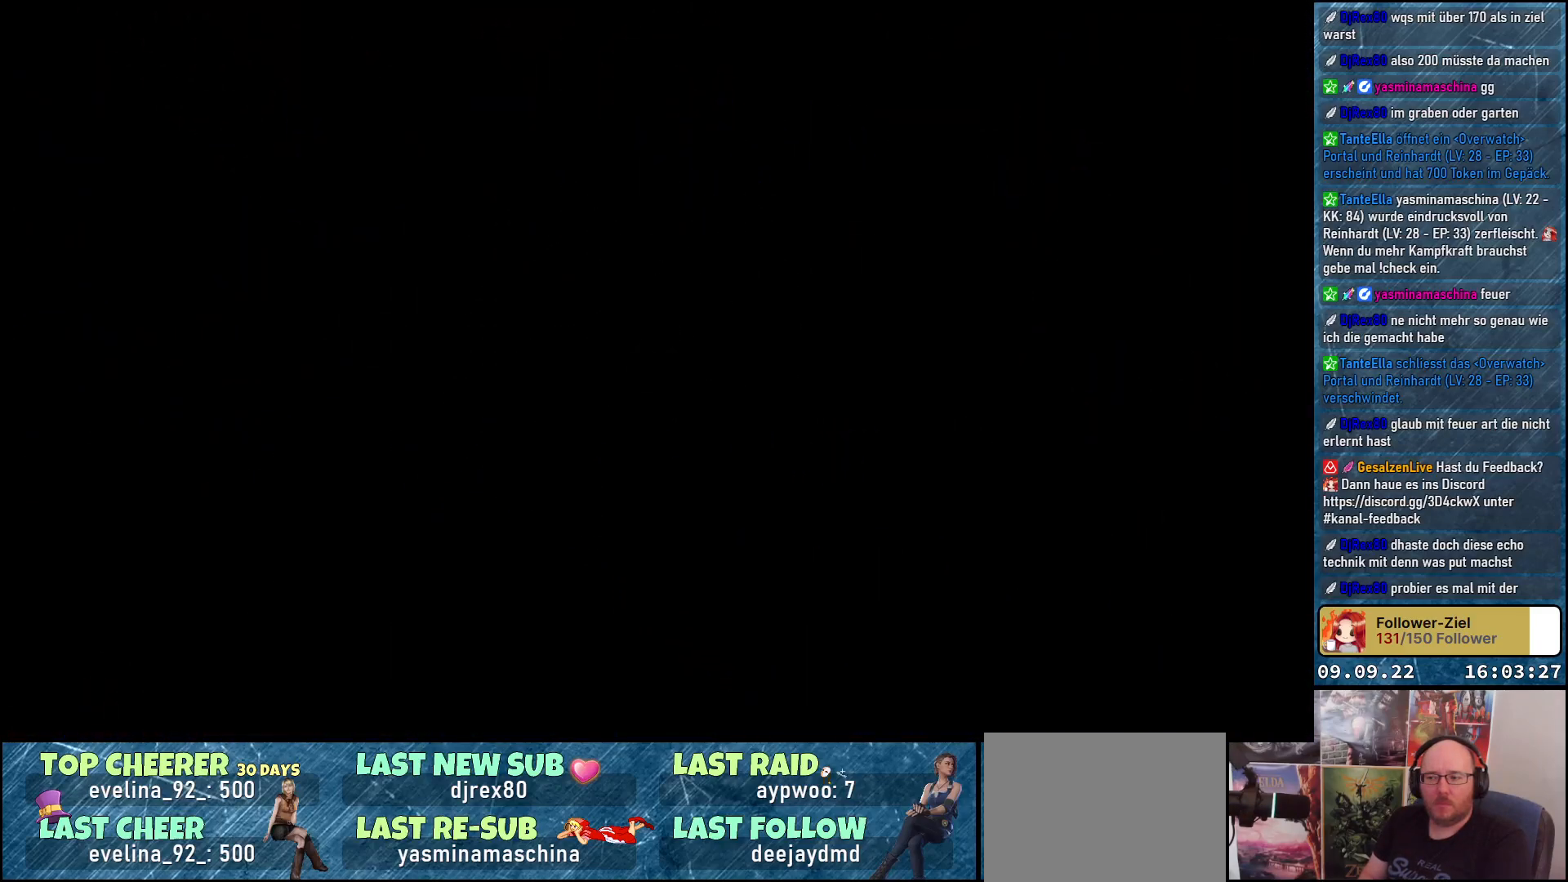
{"buttons": [], "left_stick": "center", "right_stick": "center", "events": []}
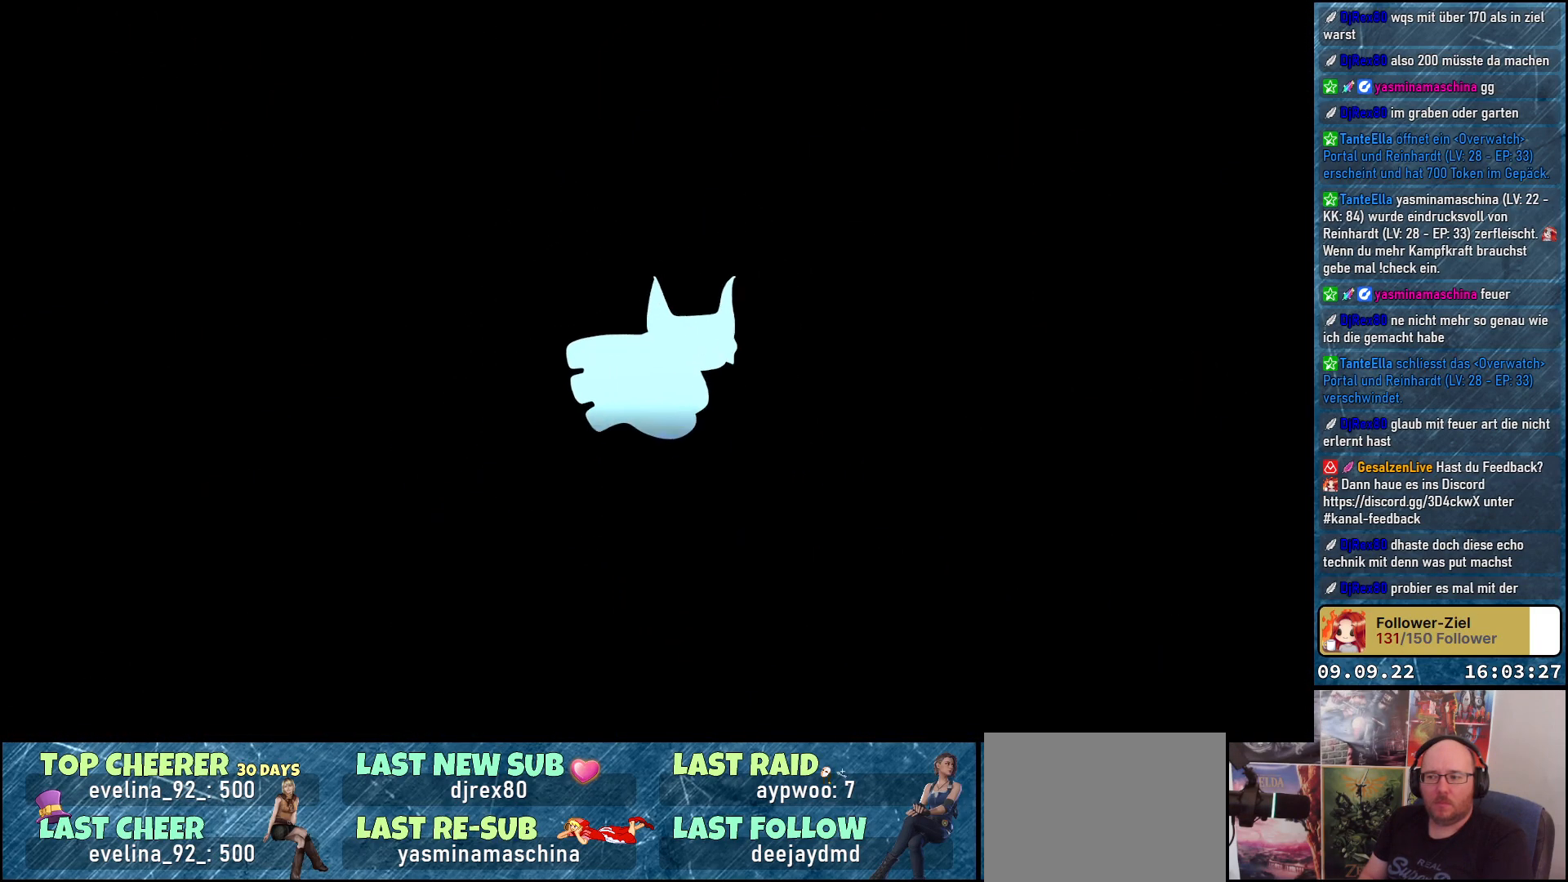
{"buttons": [], "left_stick": "center", "right_stick": "center", "events": []}
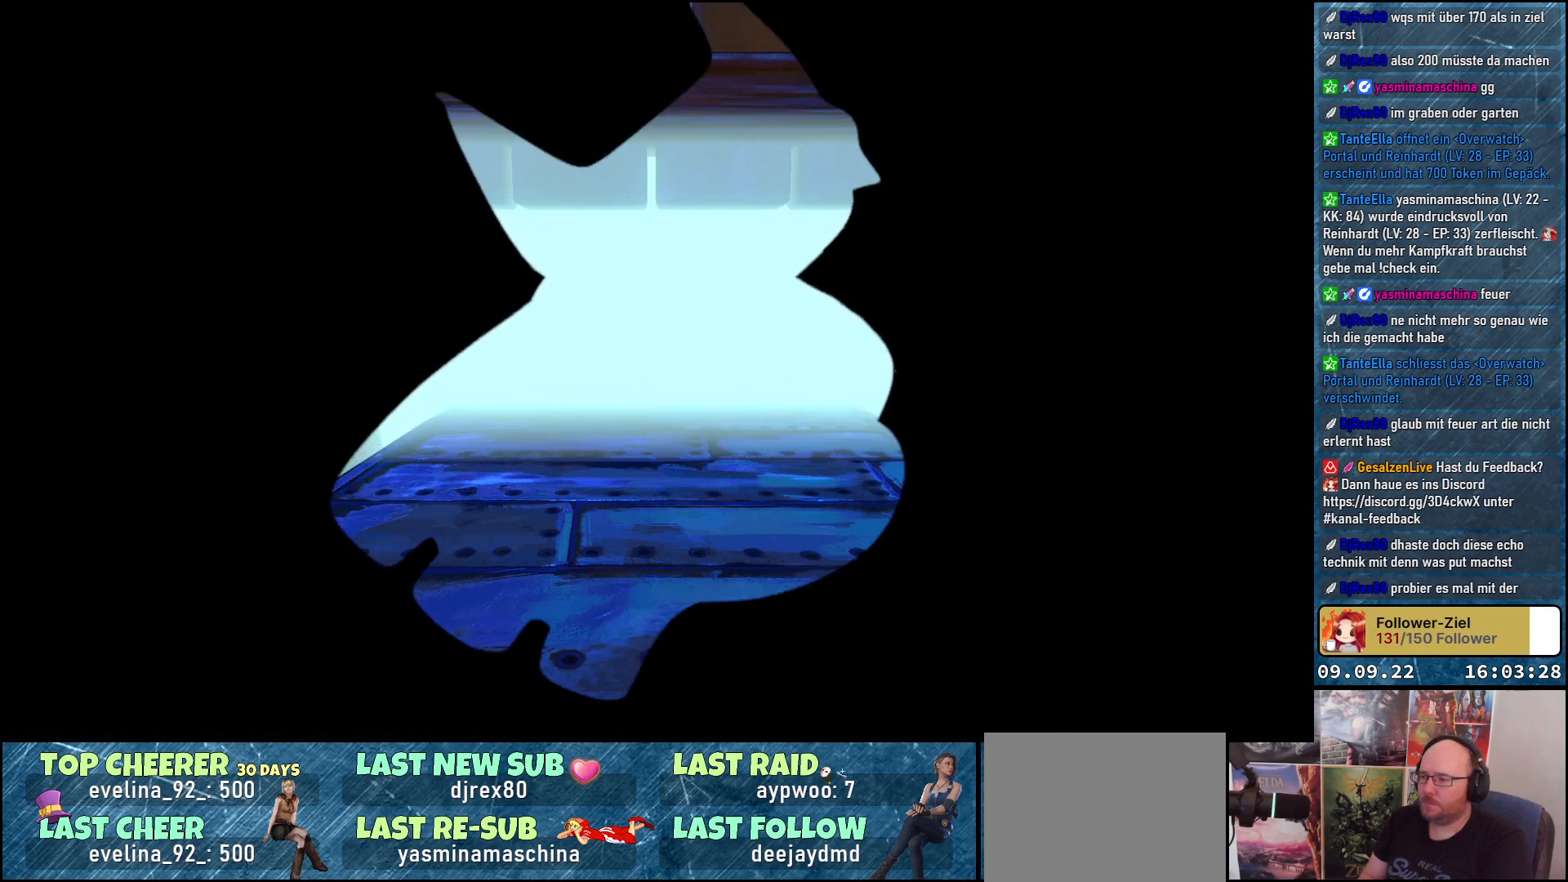
{"buttons": [], "left_stick": "center", "right_stick": "center", "events": []}
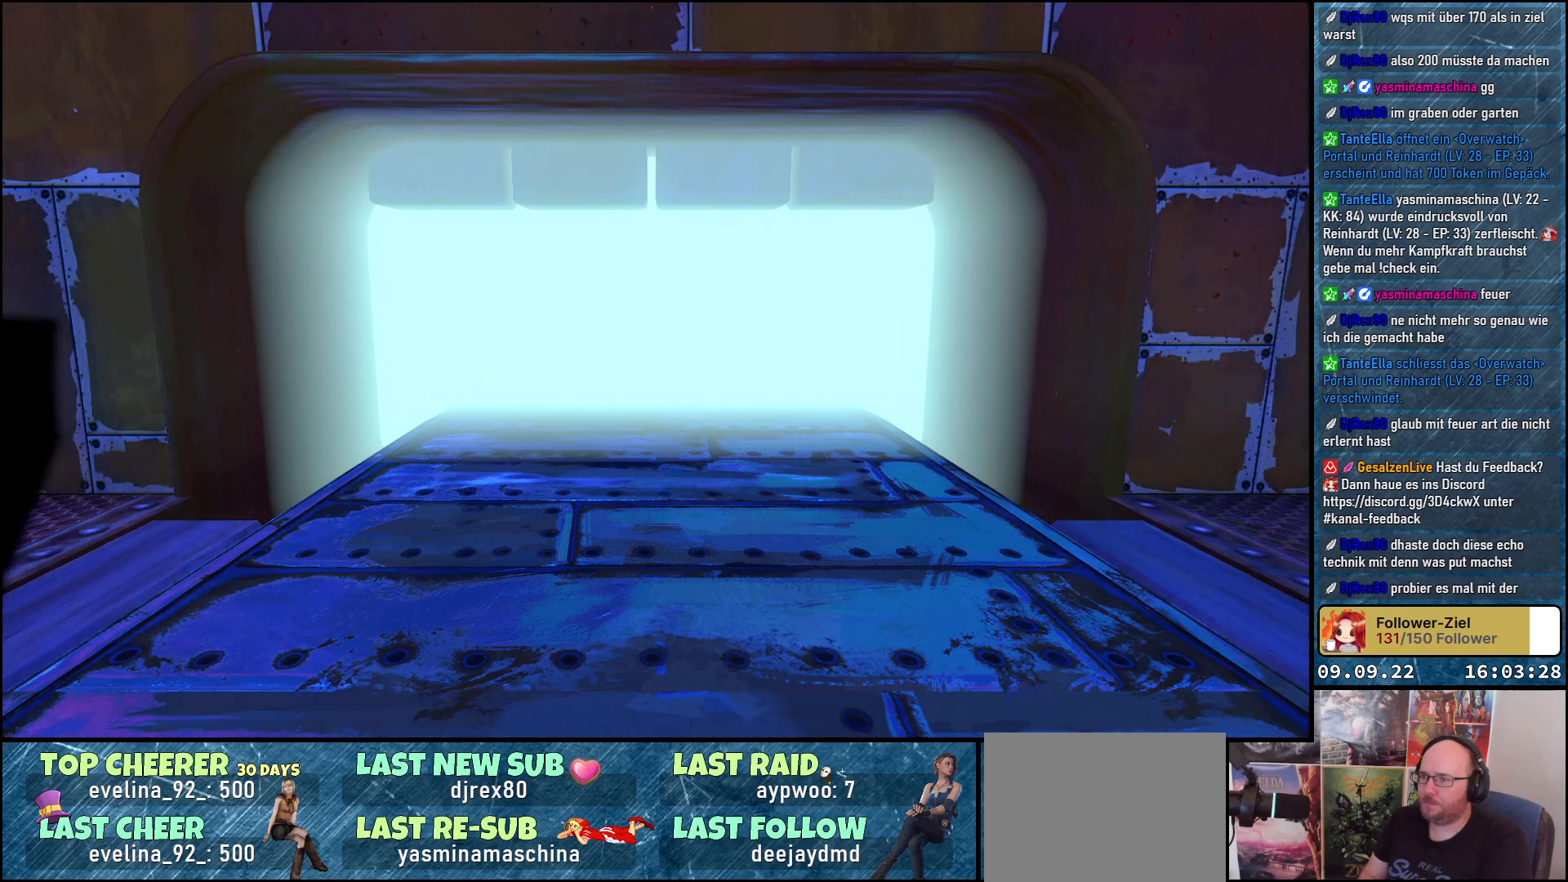
{"buttons": [], "left_stick": "down", "right_stick": "center", "events": [[33, "left_stick", "down"]]}
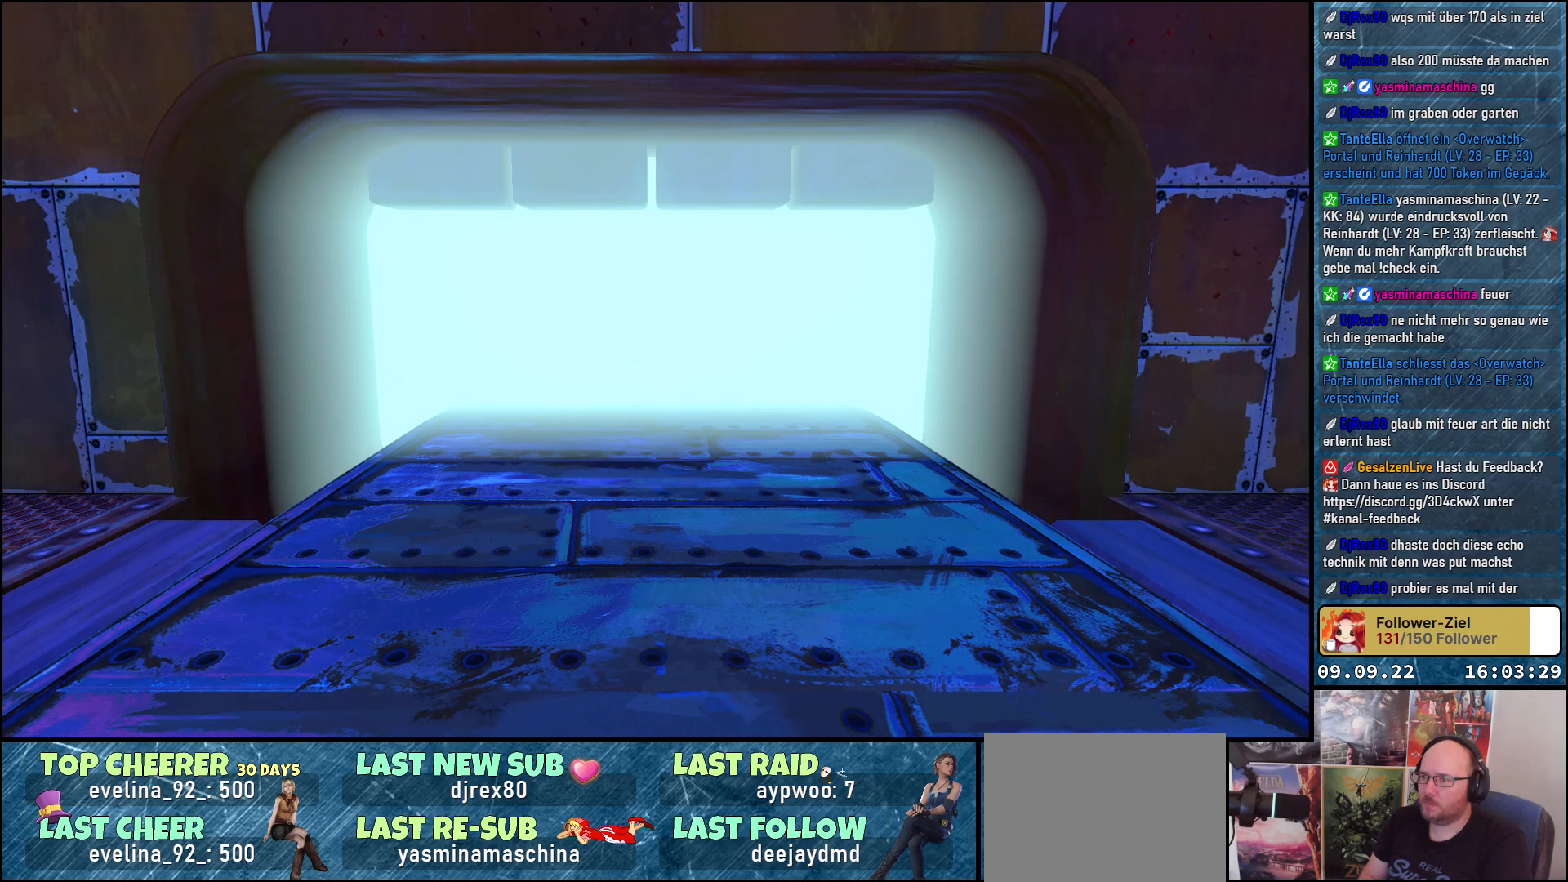
{"buttons": [], "left_stick": "down", "right_stick": "center", "events": []}
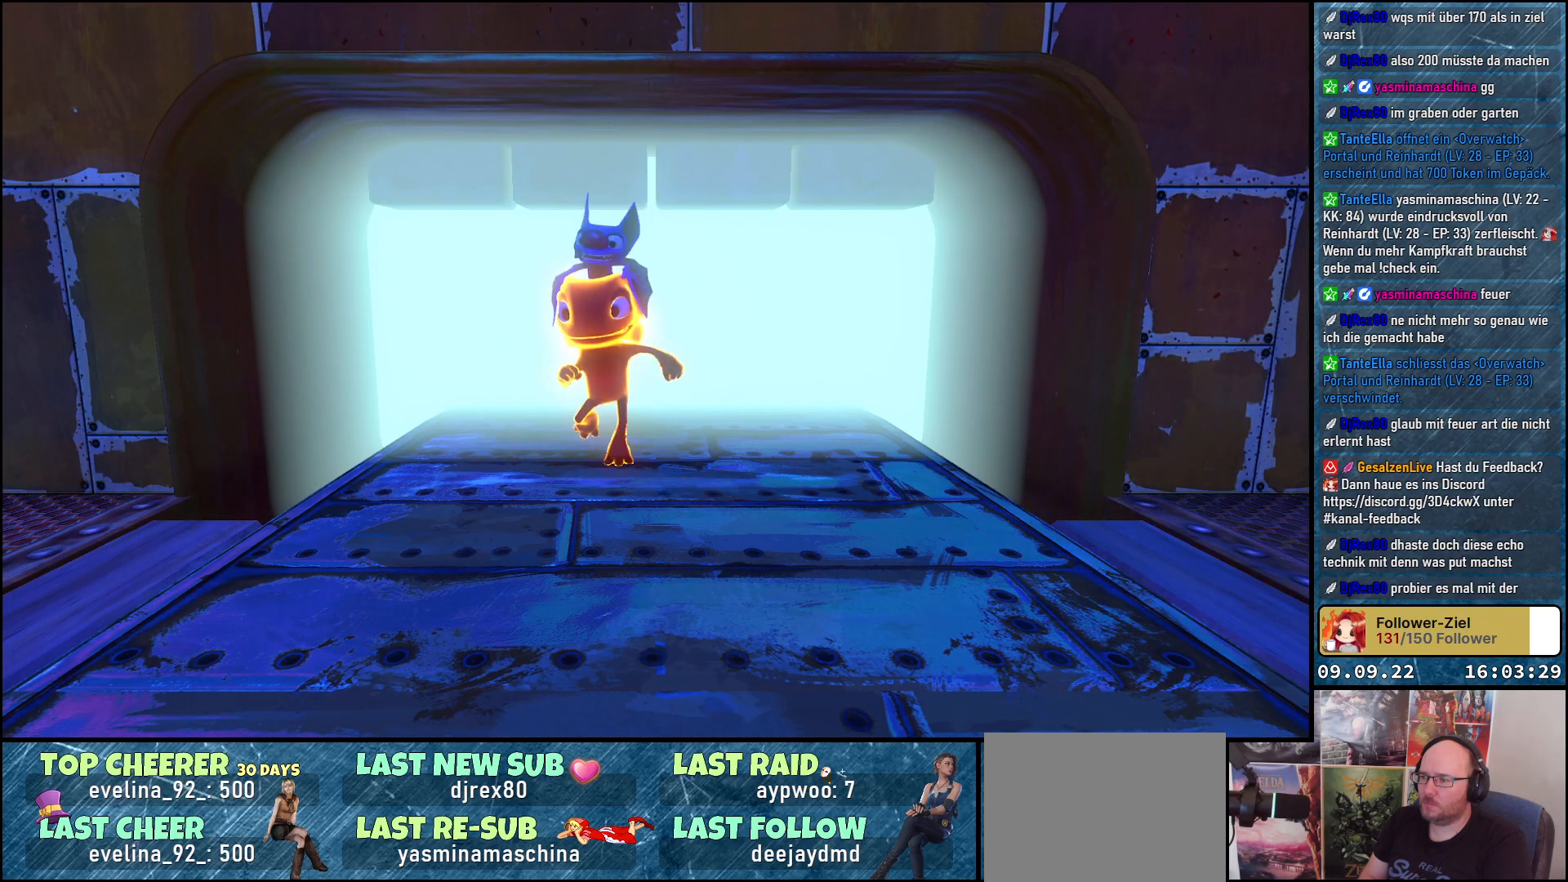
{"buttons": [], "left_stick": "down", "right_stick": "right", "events": [[467, "right_stick", "right"]]}
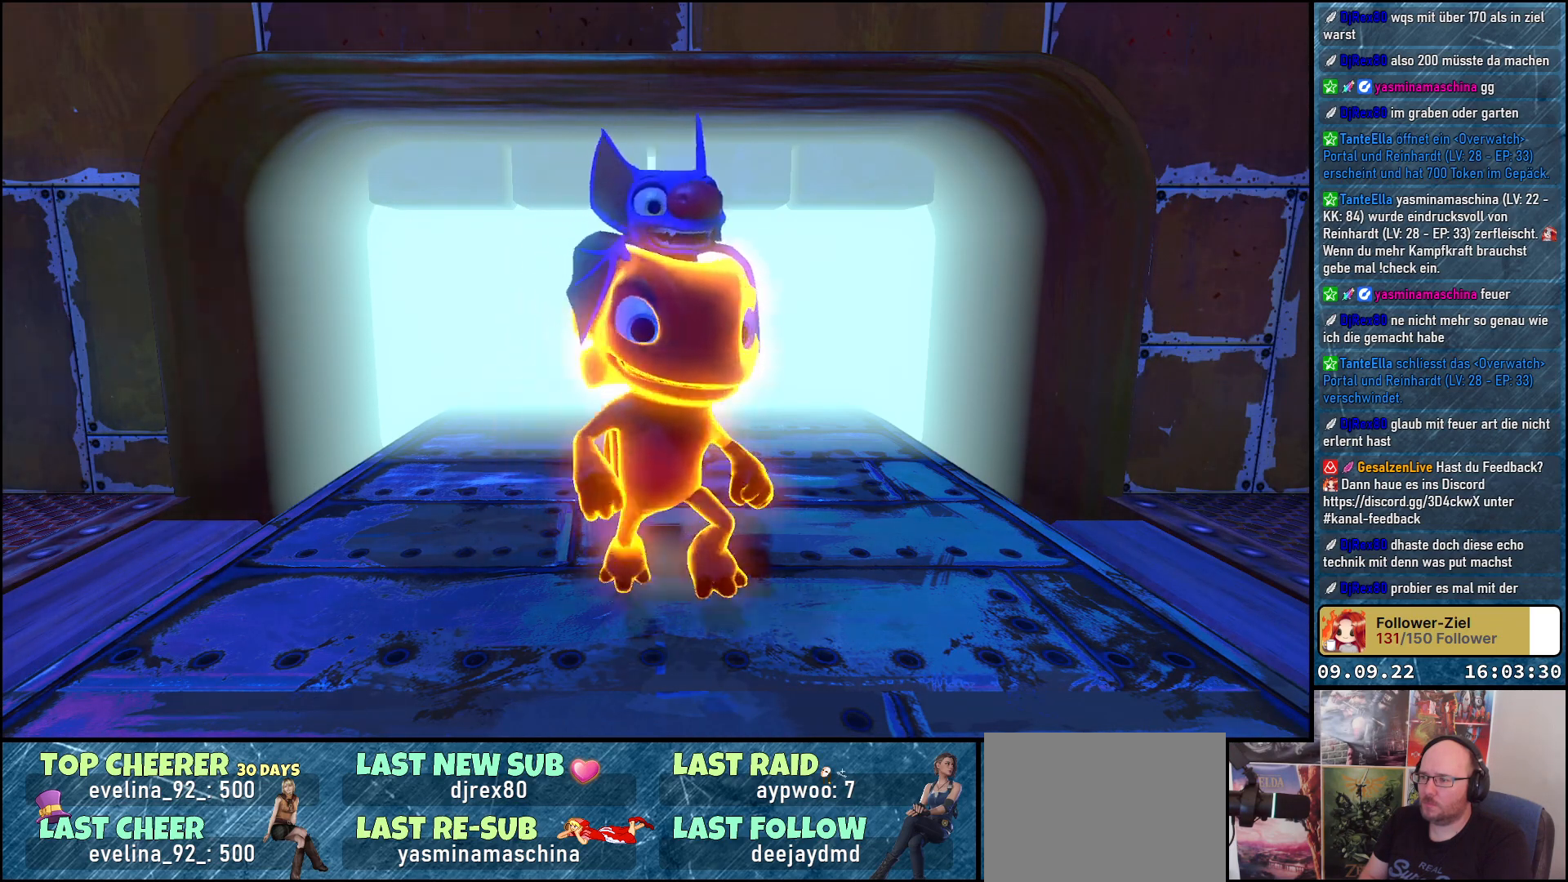
{"buttons": [], "left_stick": "down-right", "right_stick": "down-right", "events": [[267, "left_stick", "down-right"], [383, "right_stick", "down-right"]]}
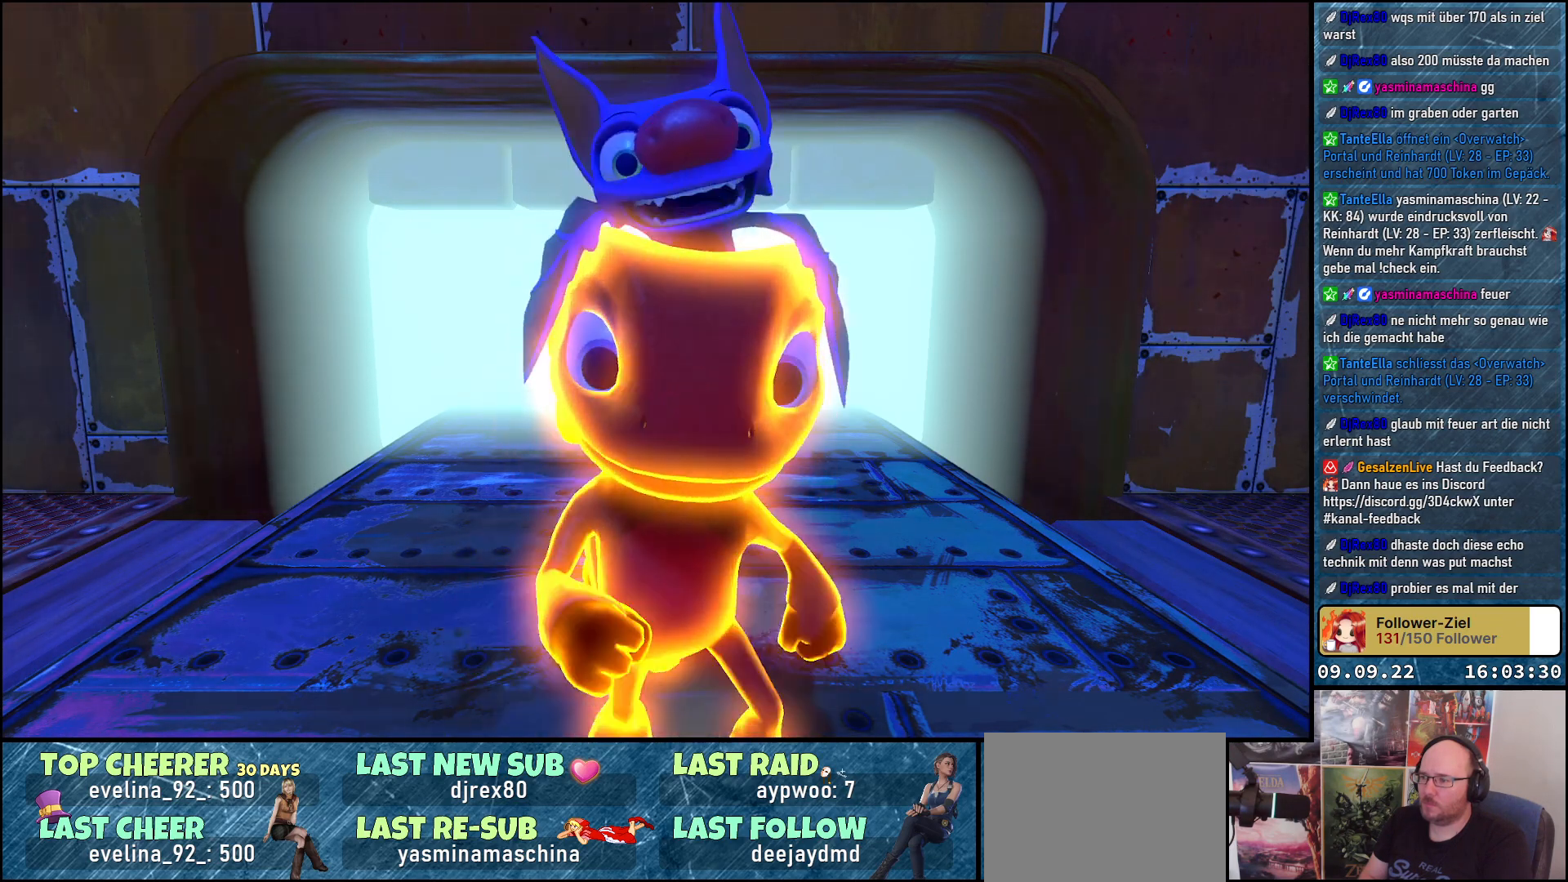
{"buttons": [], "left_stick": "right", "right_stick": "down-right", "events": [[483, "left_stick", "right"]]}
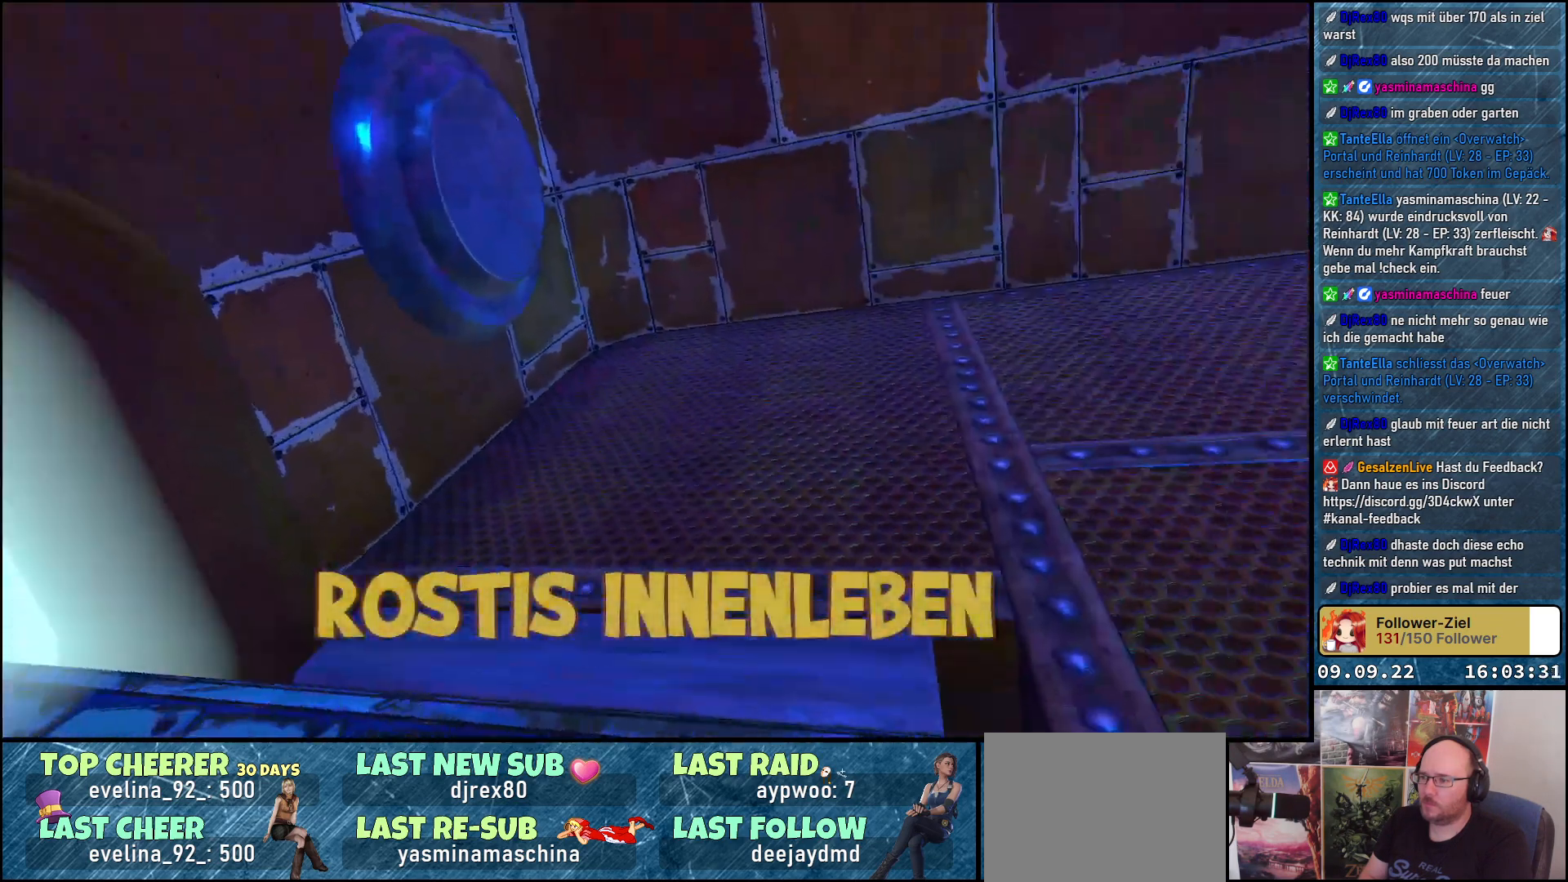
{"buttons": [], "left_stick": "up", "right_stick": "center", "events": [[33, "right_stick", "center"], [500, "left_stick", "up"]]}
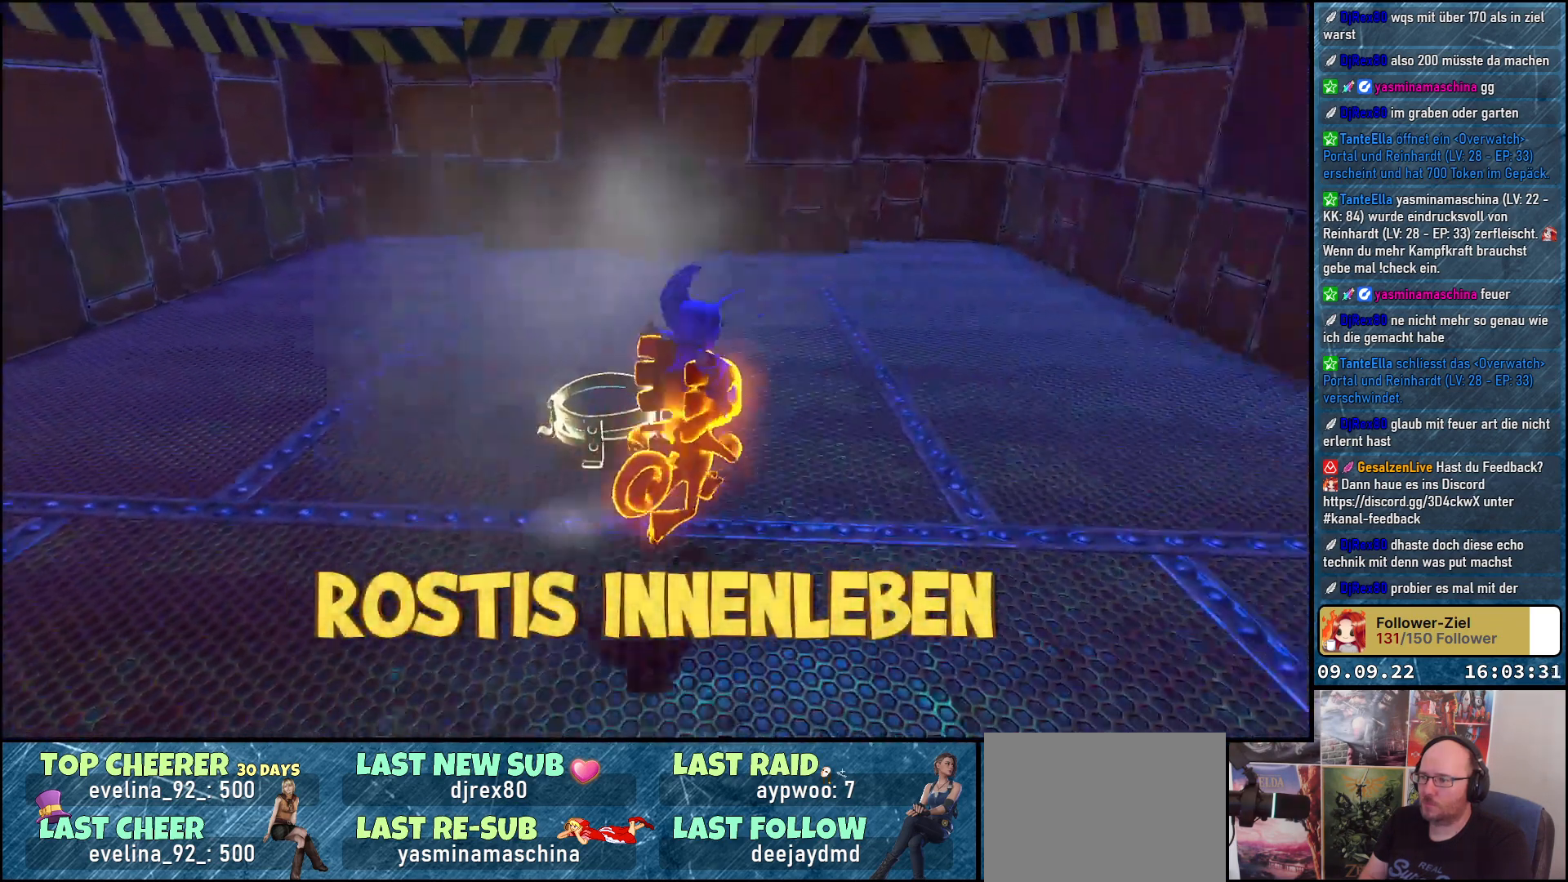
{"buttons": [], "left_stick": "up-right", "right_stick": "center", "events": [[133, "left_stick", "up-left"], [333, "left_stick", "up"], [467, "left_stick", "up-right"]]}
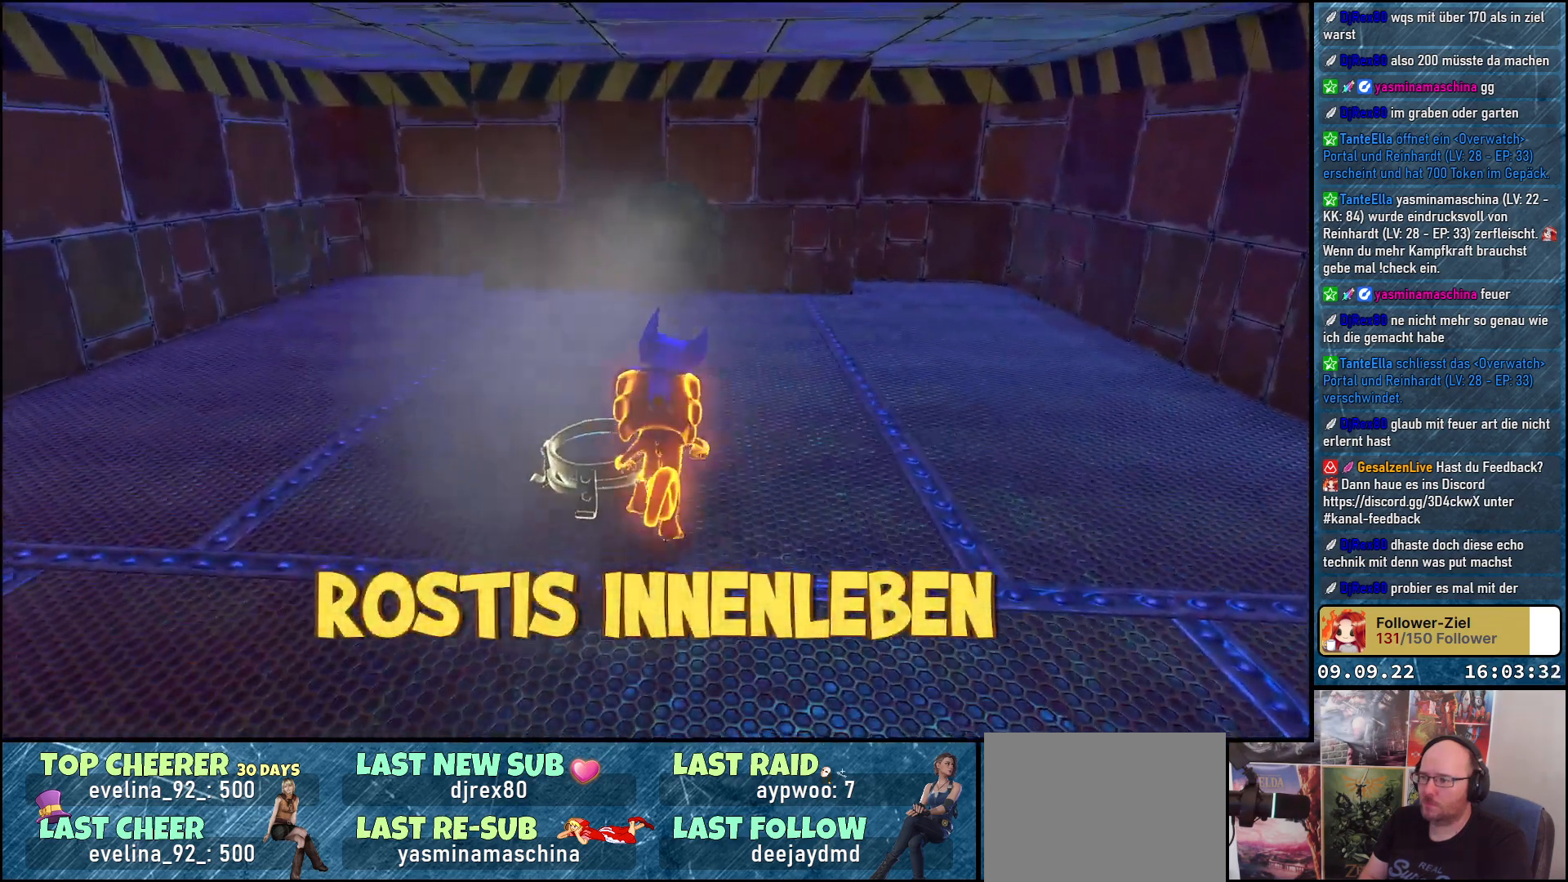
{"buttons": [], "left_stick": "up", "right_stick": "center", "events": [[167, "left_stick", "up"]]}
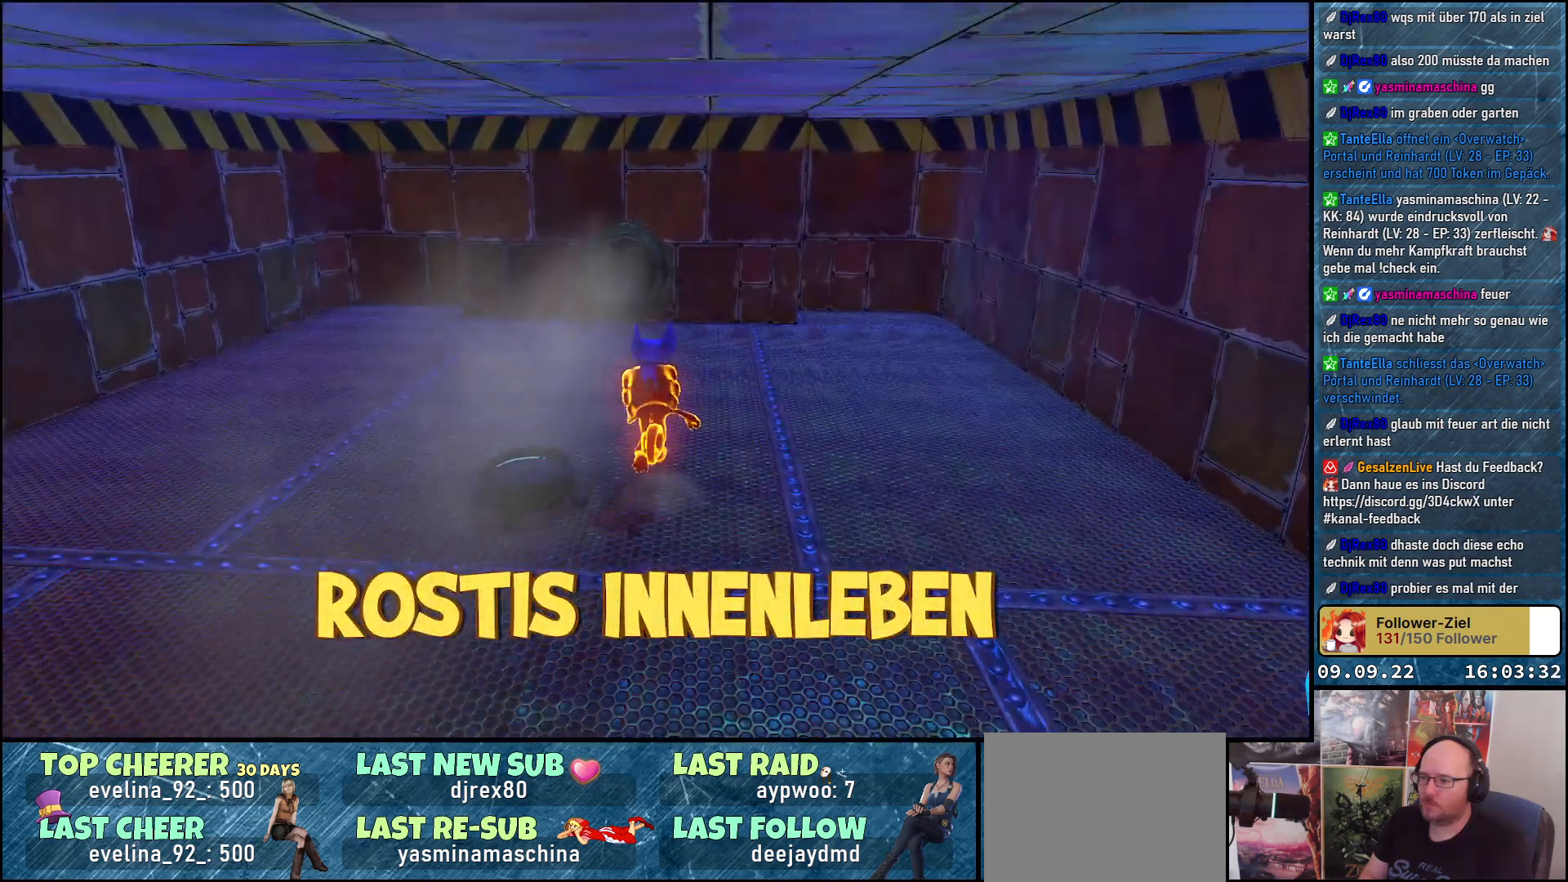
{"buttons": ["Y", "L2"], "left_stick": "center", "right_stick": "center", "events": [[217, "left_stick", "up-left"], [333, "L2", "down"], [383, "left_stick", "center"], [400, "Y", "down"]]}
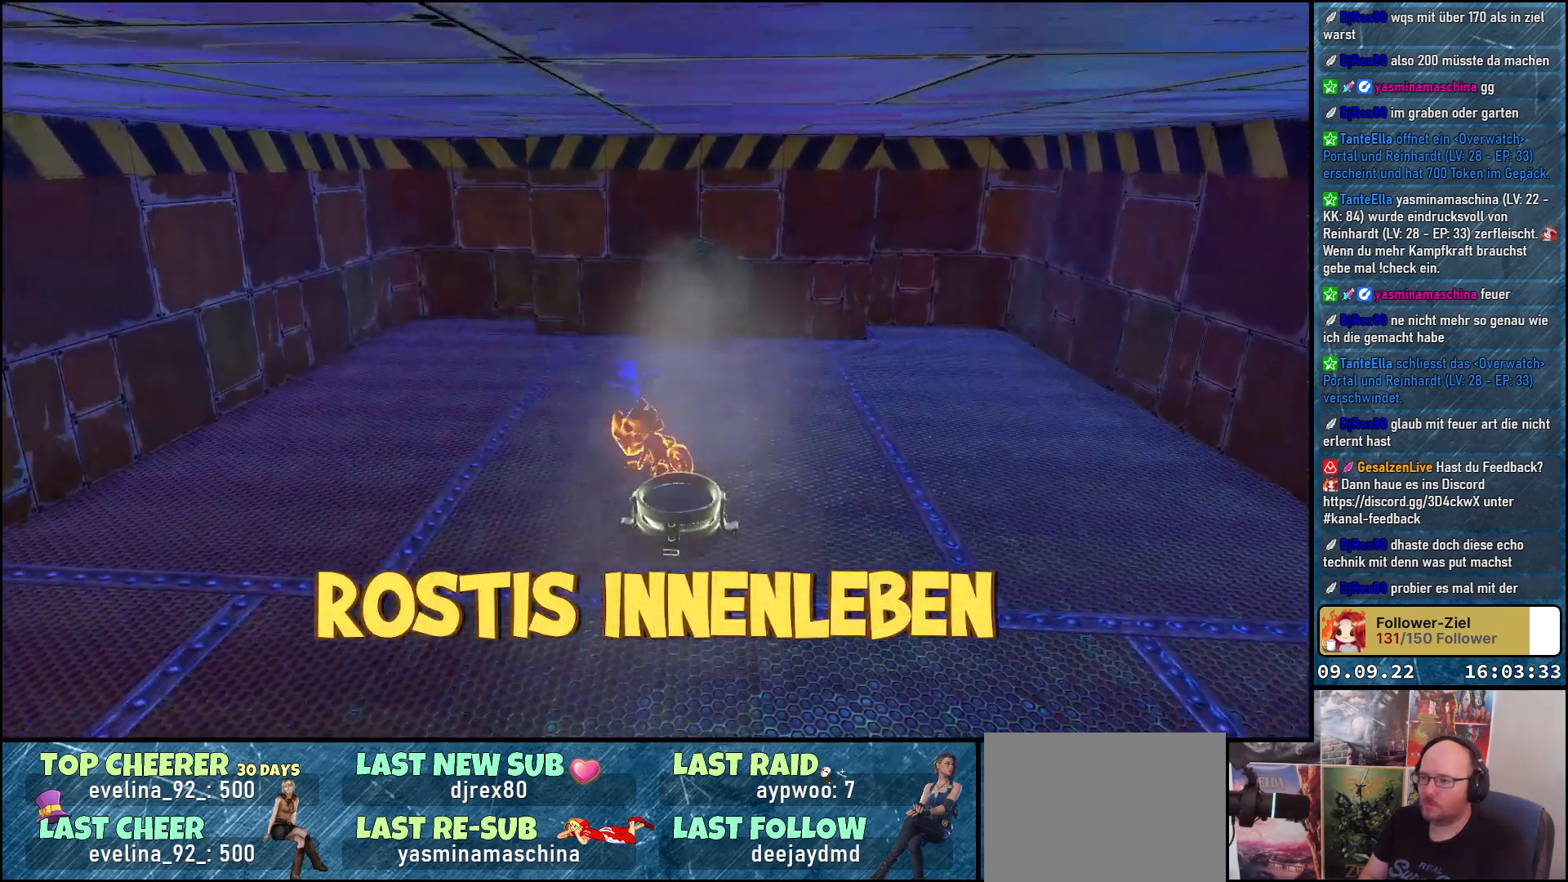
{"buttons": ["Y", "L2"], "left_stick": "center", "right_stick": "center", "events": []}
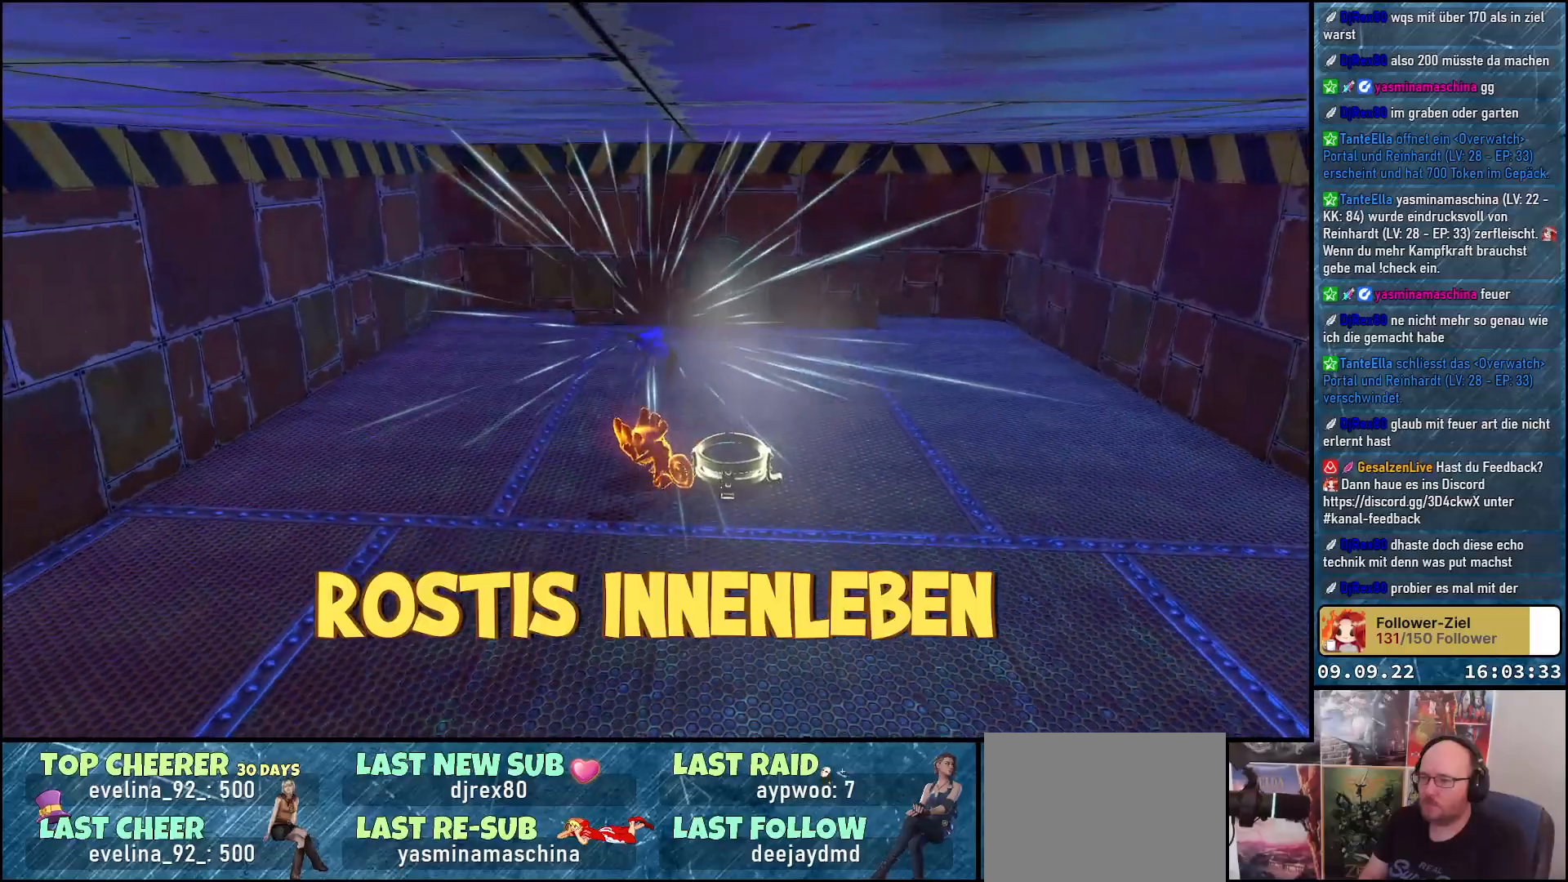
{"buttons": ["Y", "L2"], "left_stick": "center", "right_stick": "center", "events": []}
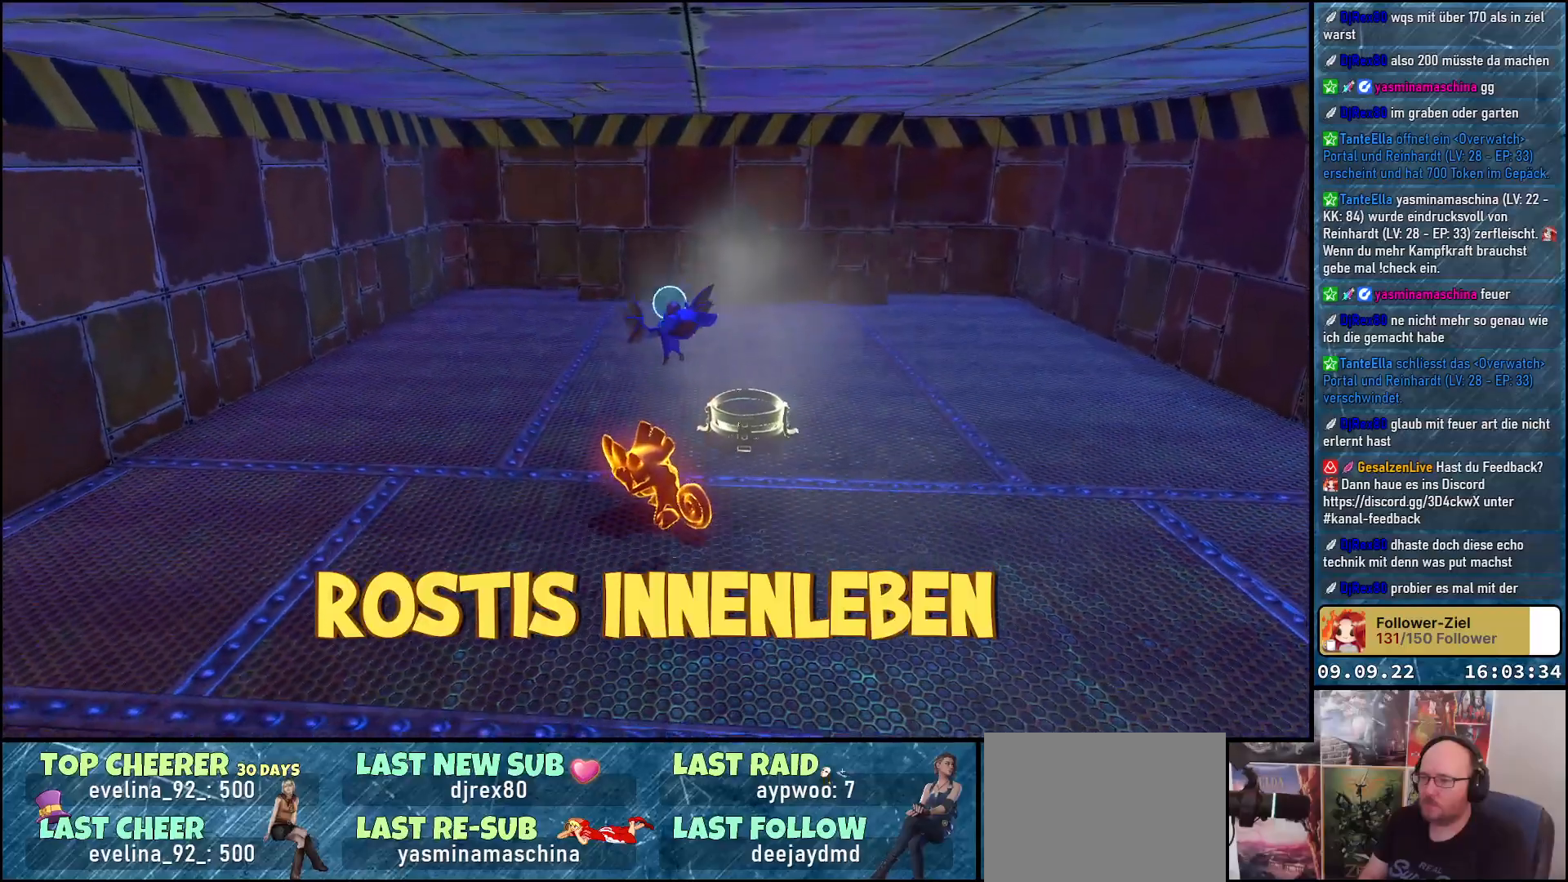
{"buttons": ["Y", "L2"], "left_stick": "center", "right_stick": "center", "events": []}
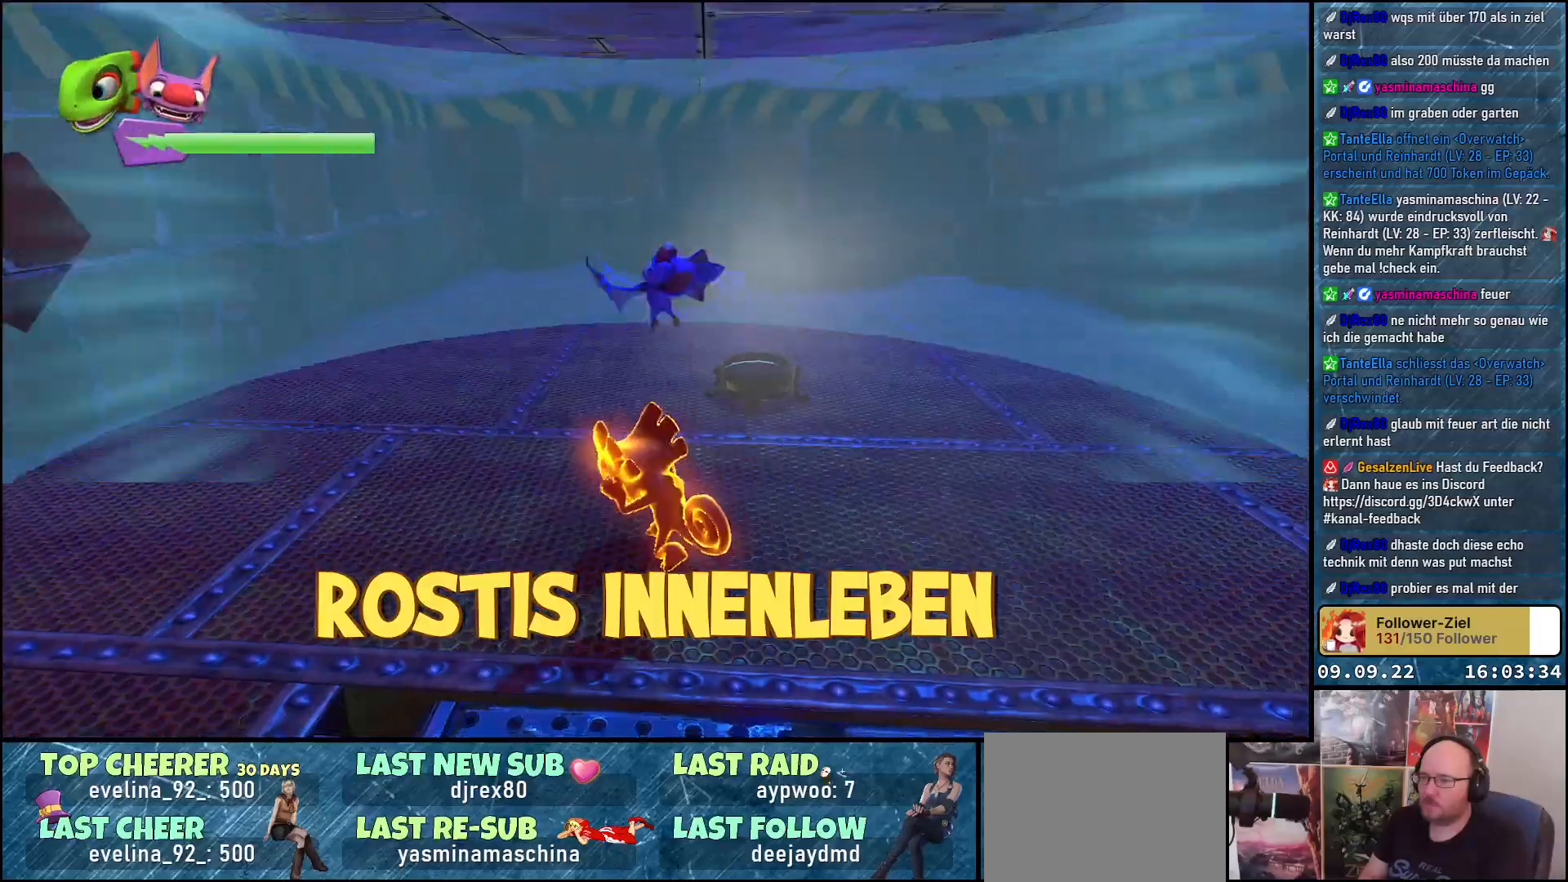
{"buttons": [], "left_stick": "up", "right_stick": "center", "events": [[33, "Y", "up"], [217, "L2", "up"], [250, "left_stick", "up"]]}
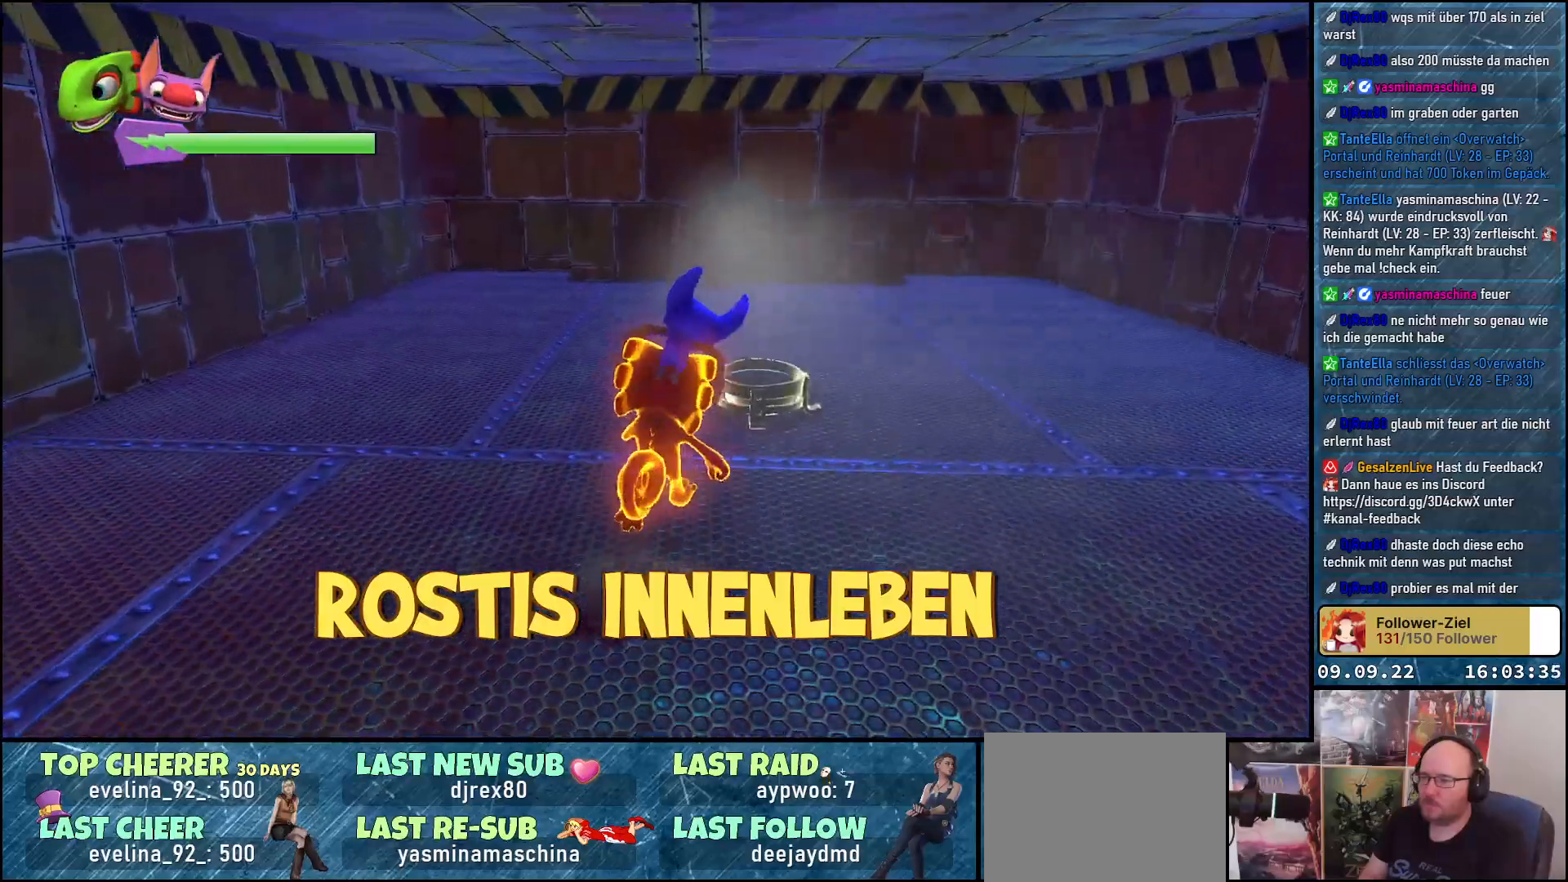
{"buttons": [], "left_stick": "up", "right_stick": "down-right", "events": [[50, "right_stick", "right"], [133, "left_stick", "up-left"], [150, "right_stick", "down-right"], [417, "left_stick", "up"]]}
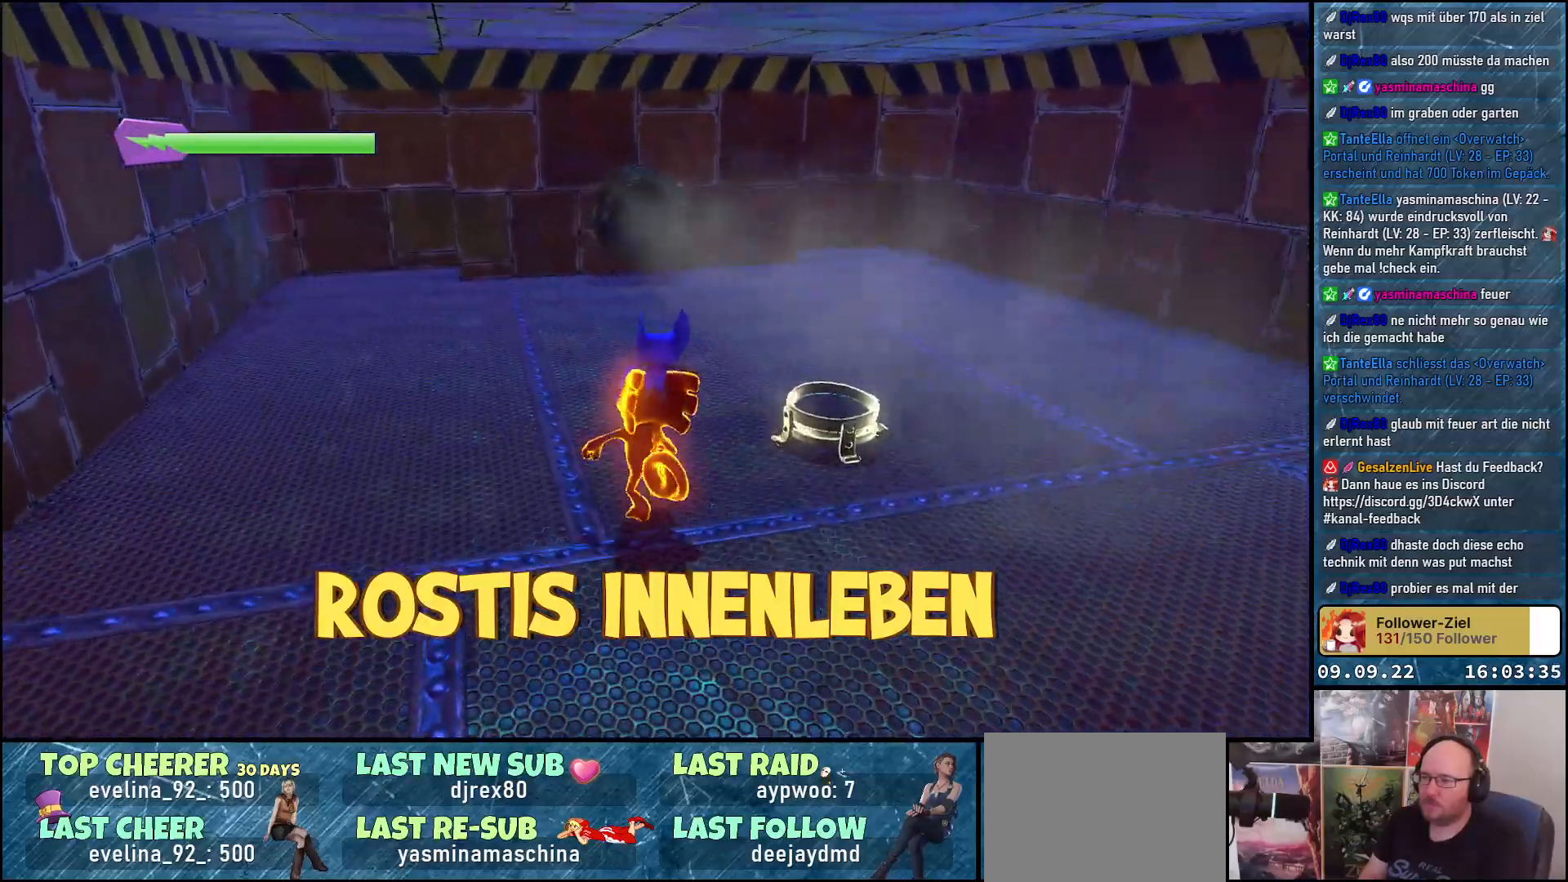
{"buttons": [], "left_stick": "up", "right_stick": "center", "events": [[100, "right_stick", "center"]]}